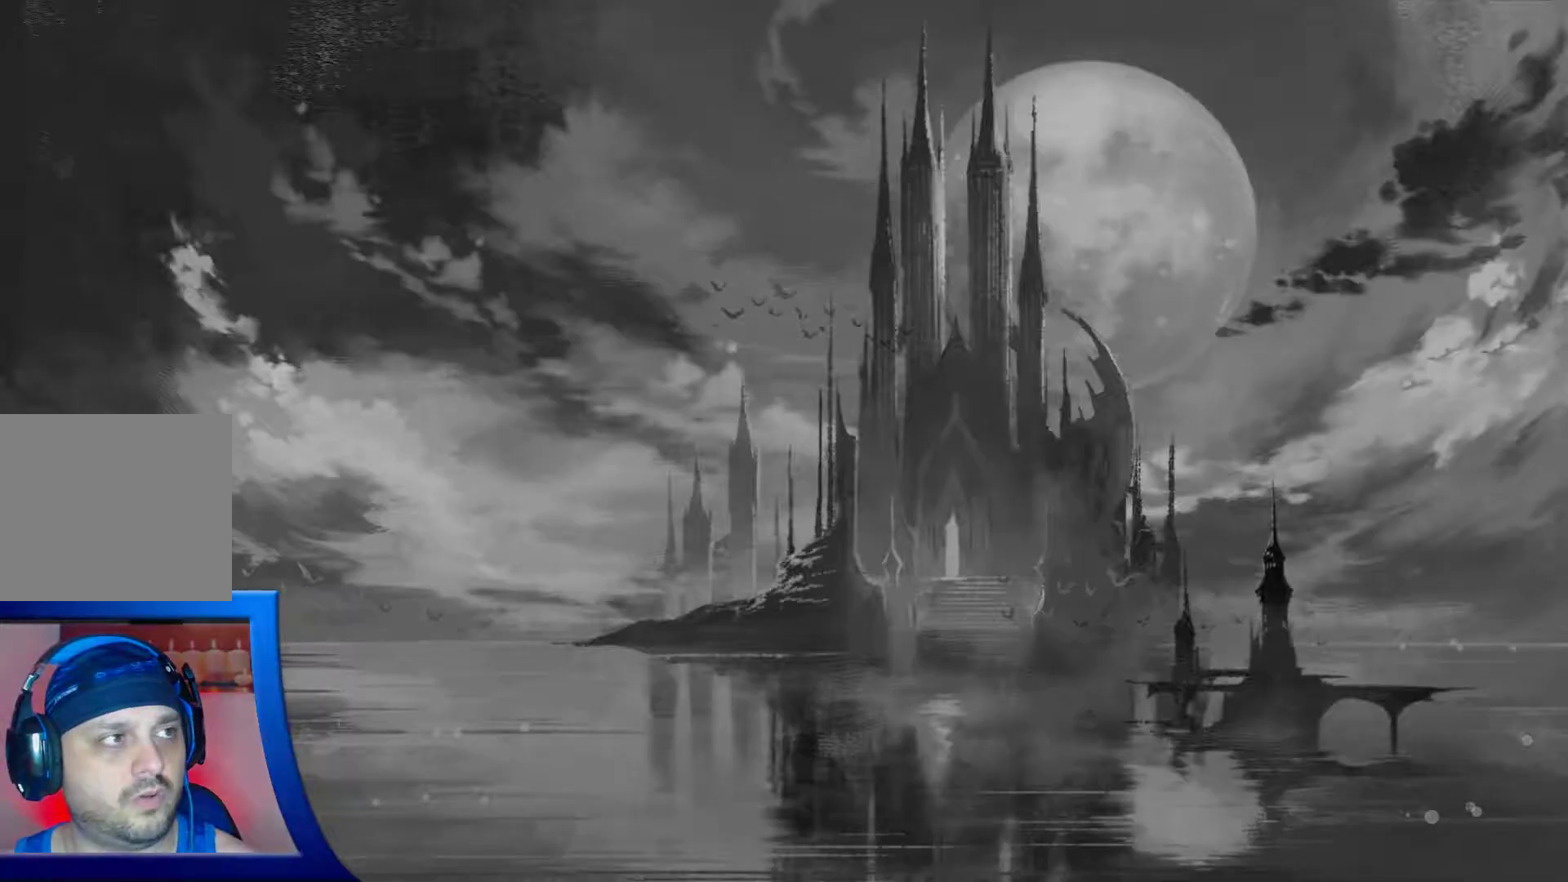
Gameplay with a controller (Xbox layout); each line is a JSON object with the inputs held at the frame after it. "events" lists button and stick changes between this image and that frame as [ms after this image, input, new state], when the widget could be followed in between. Not read: L3 R3.
{"buttons": [], "left_stick": "center", "right_stick": "center", "events": [[17, "A", "up"], [183, "A", "down"], [333, "A", "up"]]}
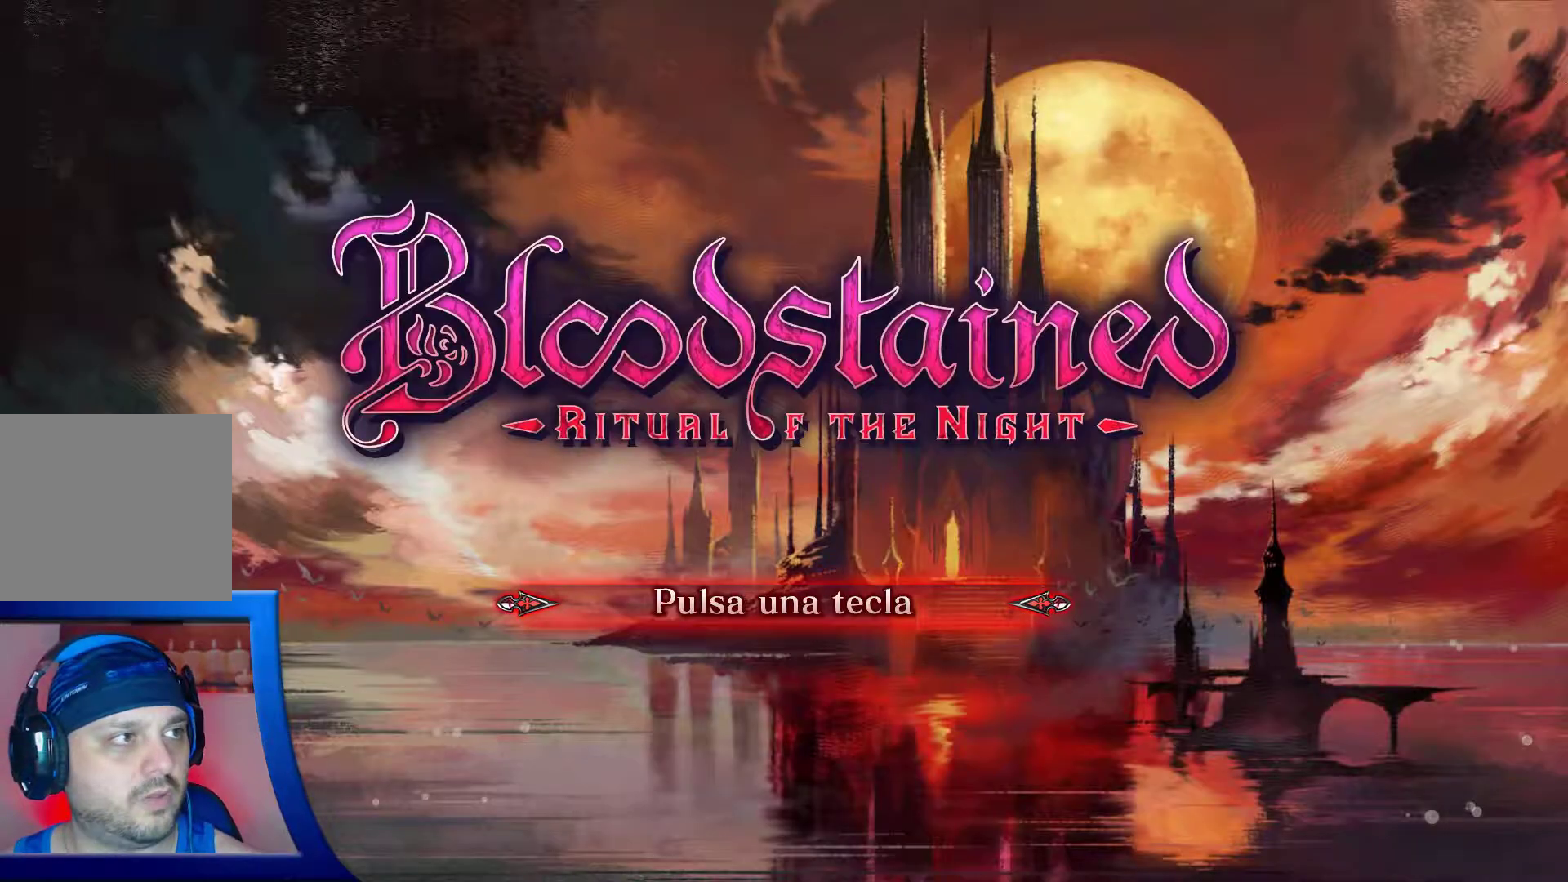
{"buttons": ["A"], "left_stick": "center", "right_stick": "center", "events": [[100, "A", "down"], [233, "A", "up"], [417, "A", "down"]]}
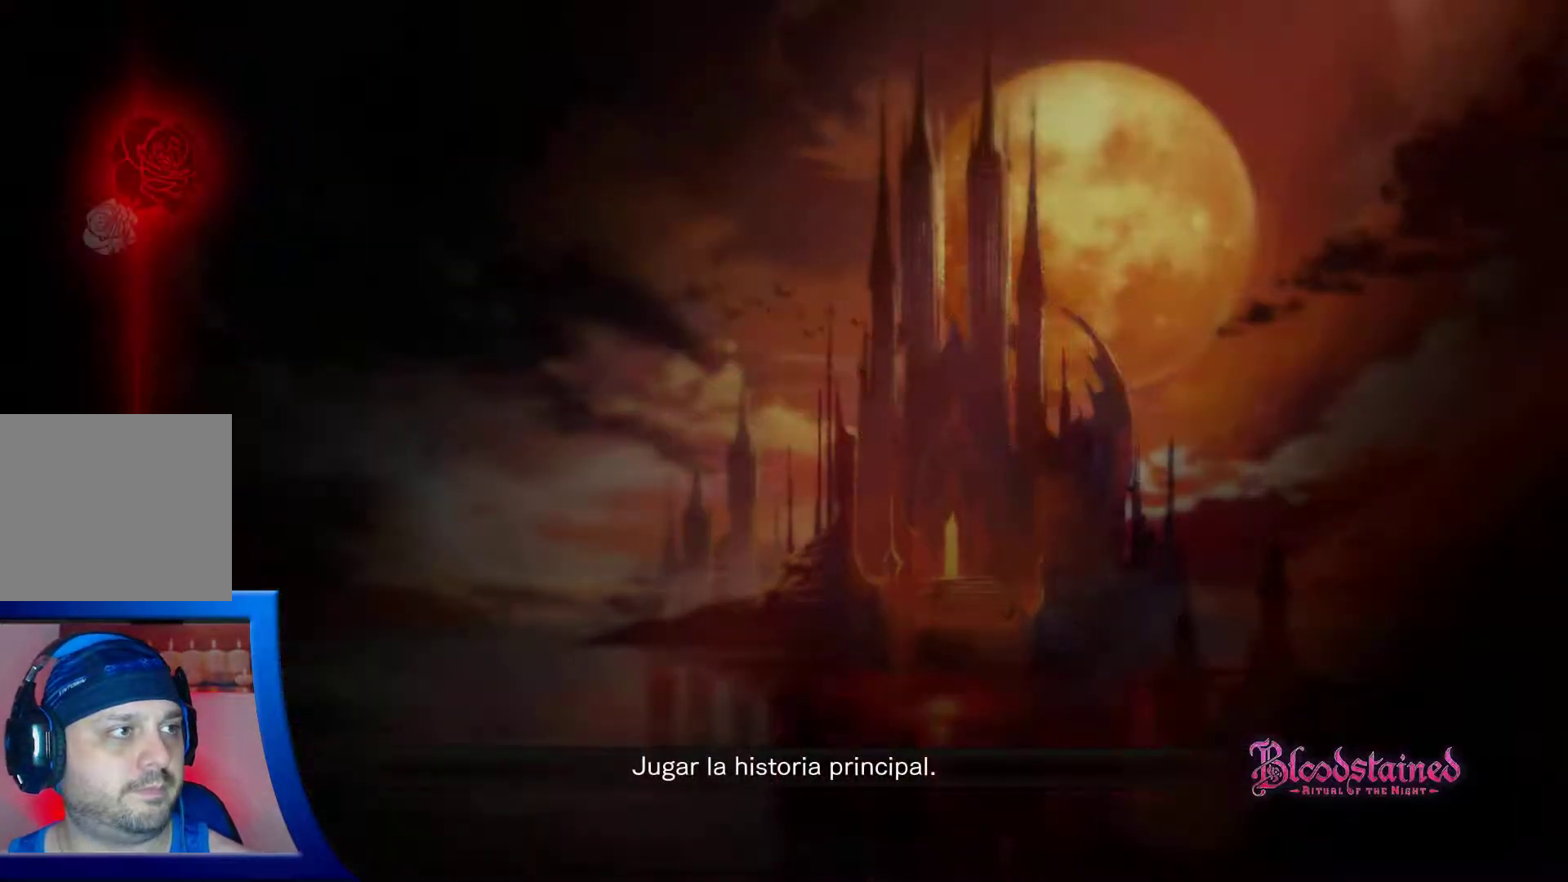
{"buttons": [], "left_stick": "center", "right_stick": "center", "events": [[33, "A", "up"]]}
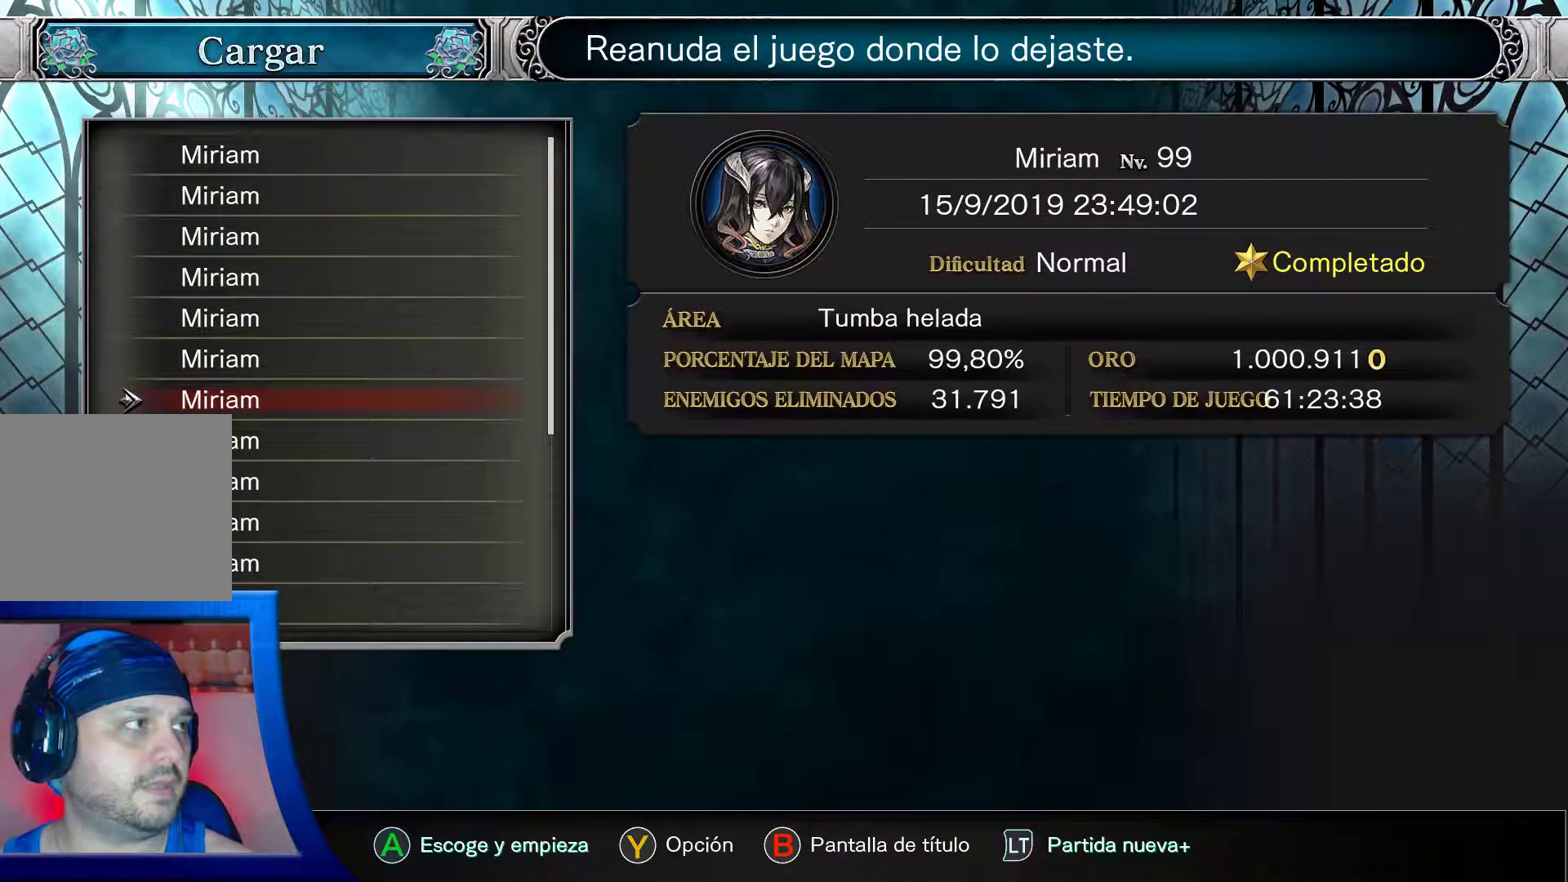
{"buttons": [], "left_stick": "center", "right_stick": "center", "events": [[233, "B", "down"], [350, "B", "up"]]}
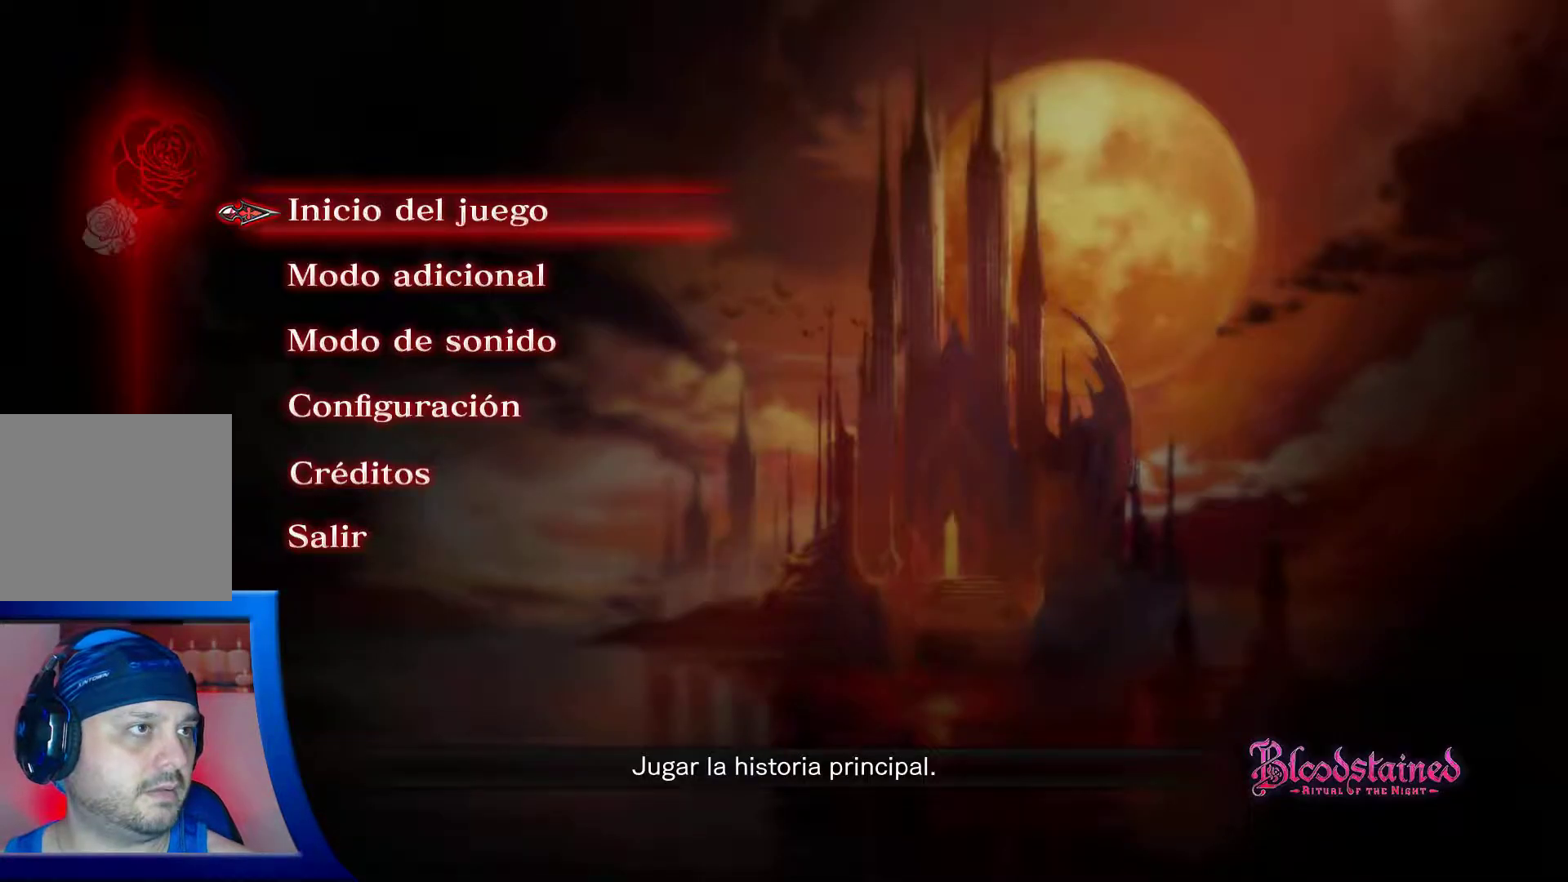
{"buttons": ["DPAD_DOWN"], "left_stick": "center", "right_stick": "center", "events": [[433, "DPAD_DOWN", "down"]]}
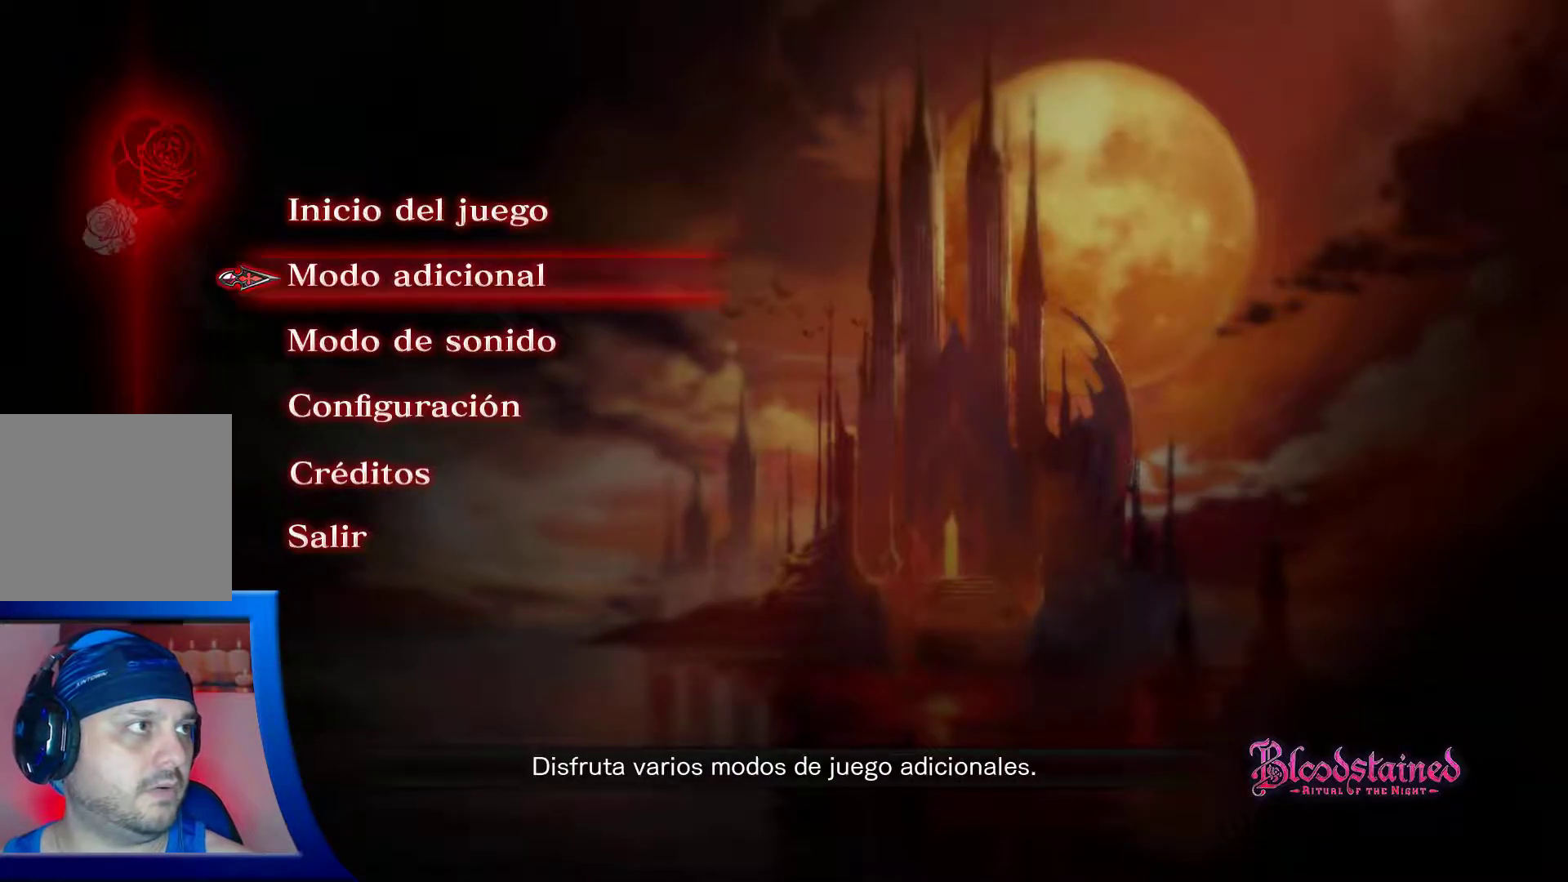
{"buttons": [], "left_stick": "center", "right_stick": "center", "events": [[83, "DPAD_DOWN", "up"], [300, "DPAD_UP", "down"], [400, "DPAD_UP", "up"]]}
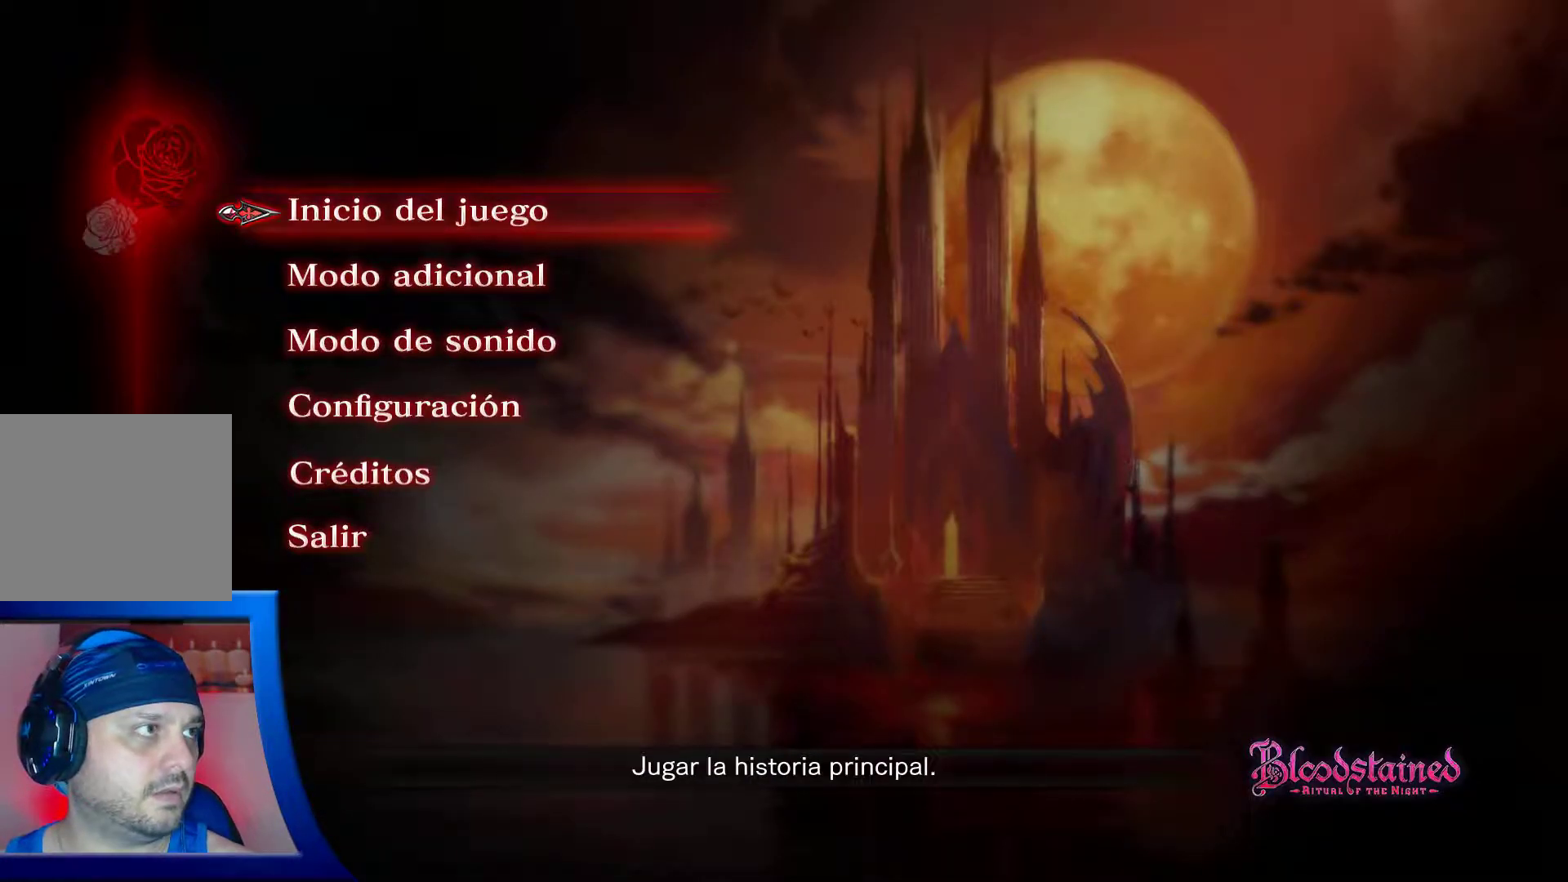
{"buttons": [], "left_stick": "center", "right_stick": "center", "events": [[150, "DPAD_DOWN", "down"], [433, "DPAD_DOWN", "up"]]}
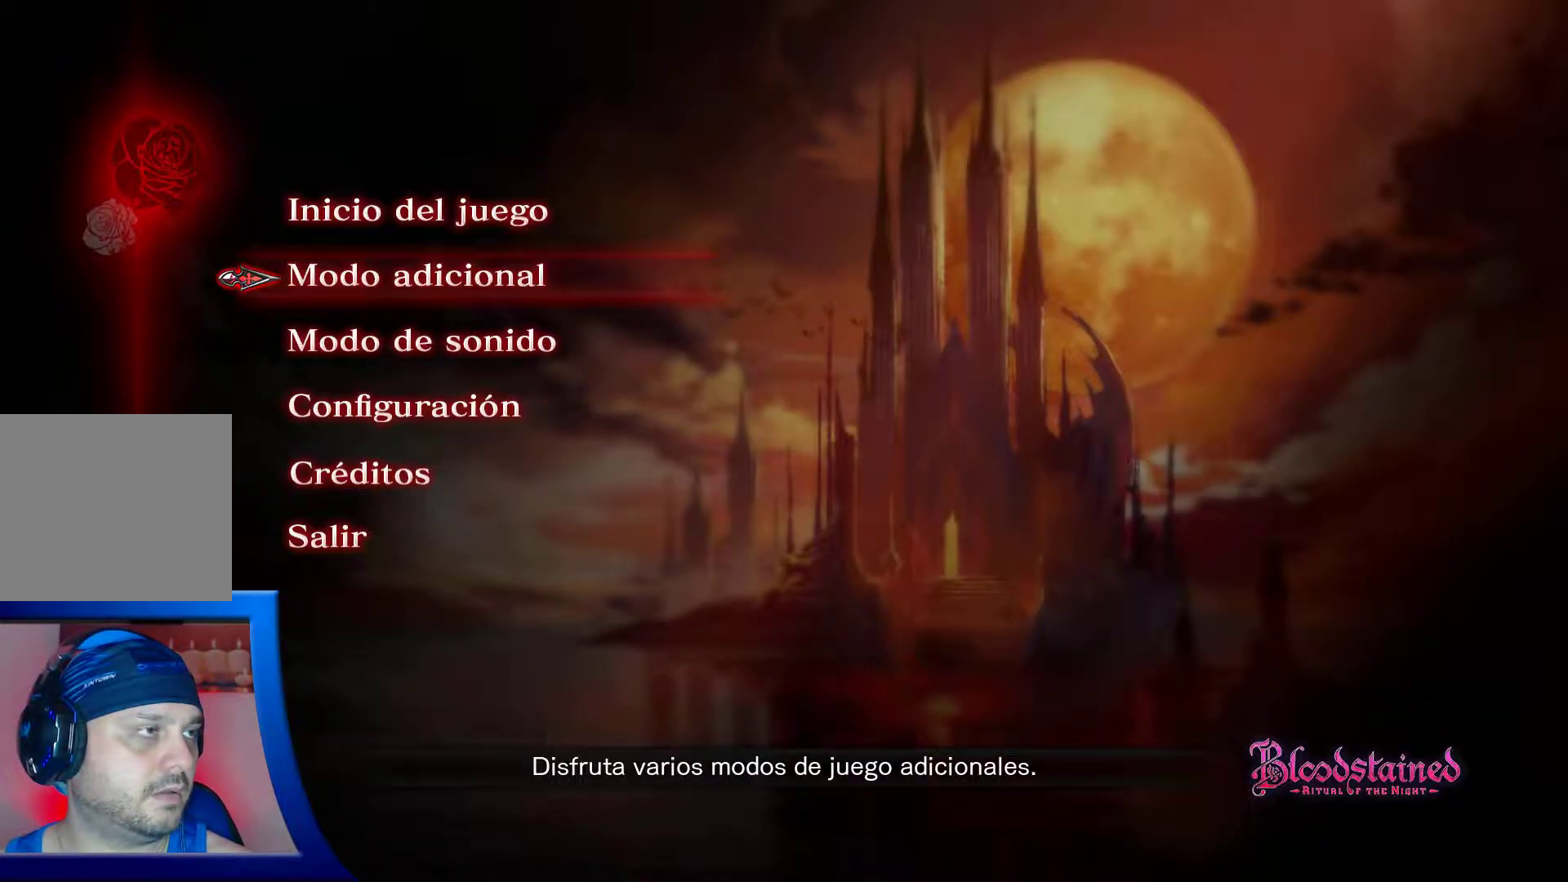
{"buttons": [], "left_stick": "center", "right_stick": "center", "events": []}
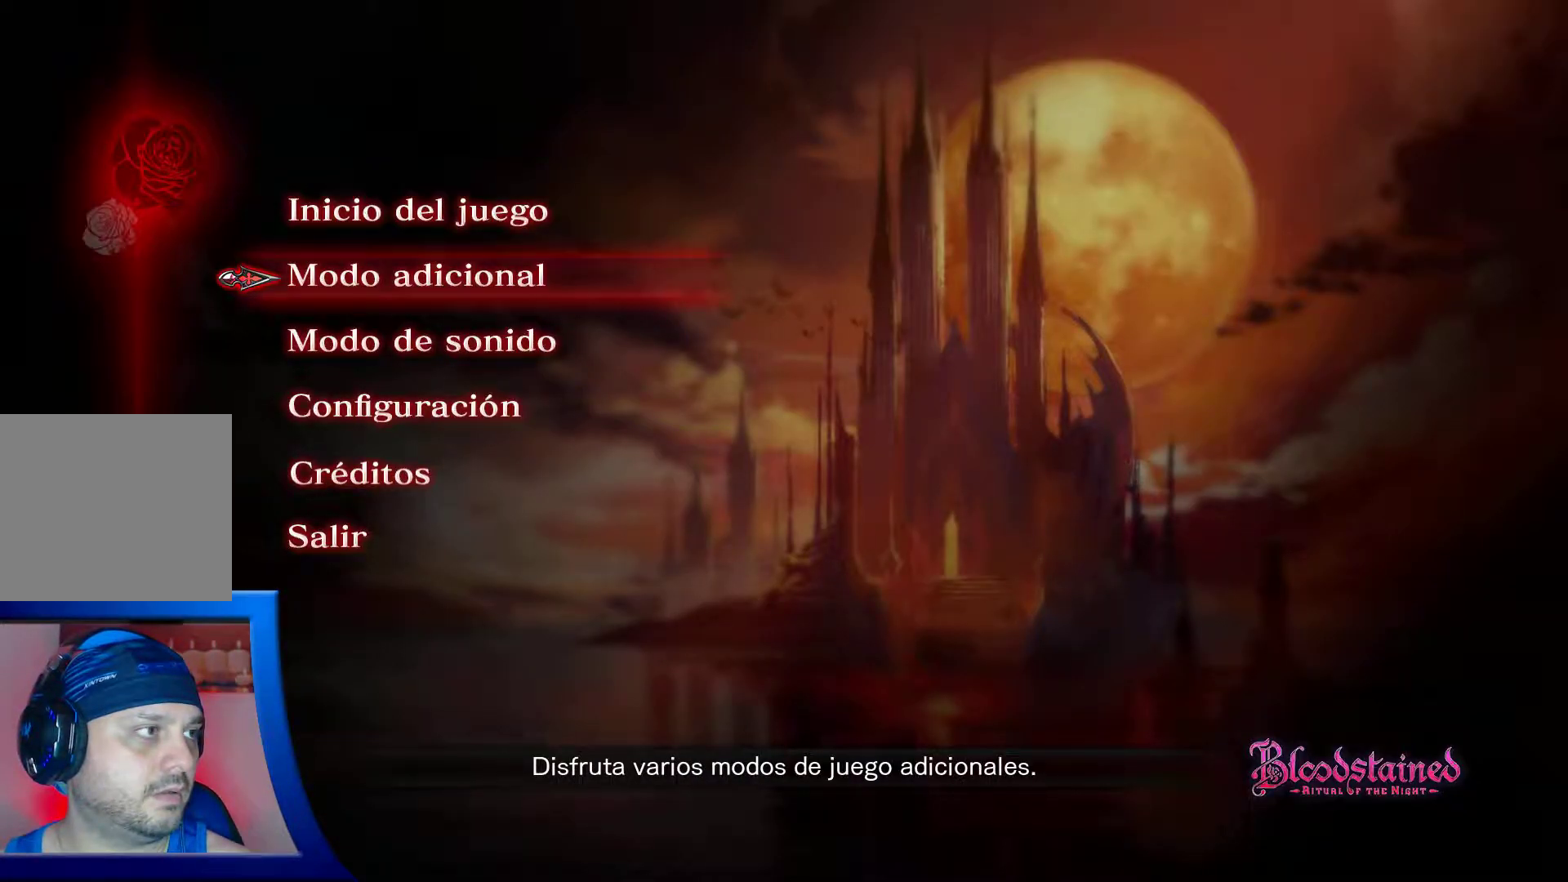
{"buttons": [], "left_stick": "center", "right_stick": "center", "events": [[117, "DPAD_UP", "down"], [233, "DPAD_UP", "up"]]}
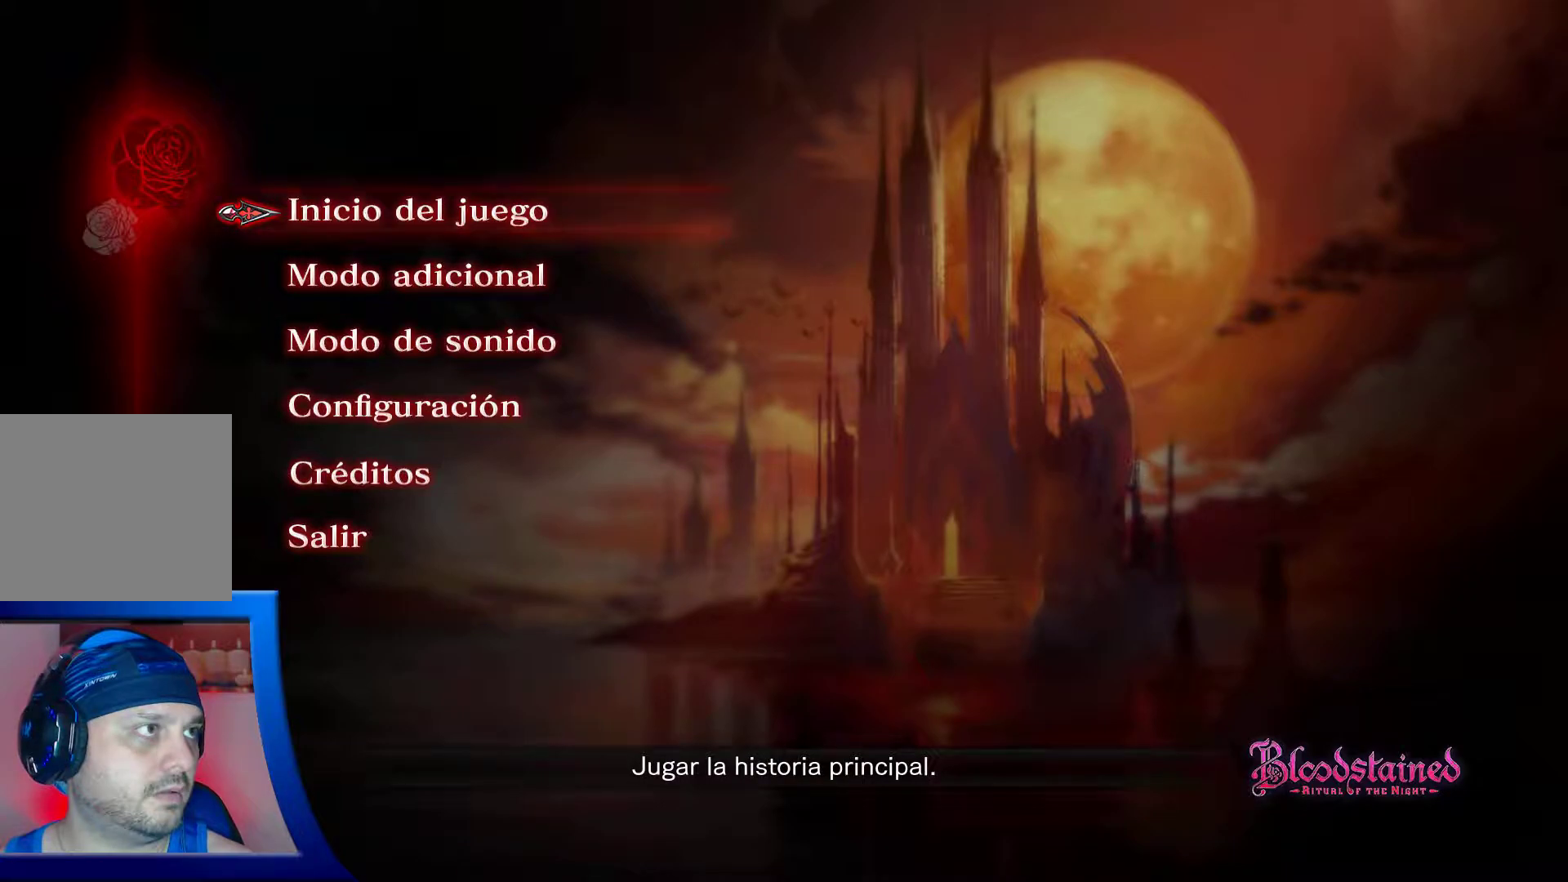
{"buttons": [], "left_stick": "center", "right_stick": "center", "events": [[167, "A", "down"], [317, "A", "up"]]}
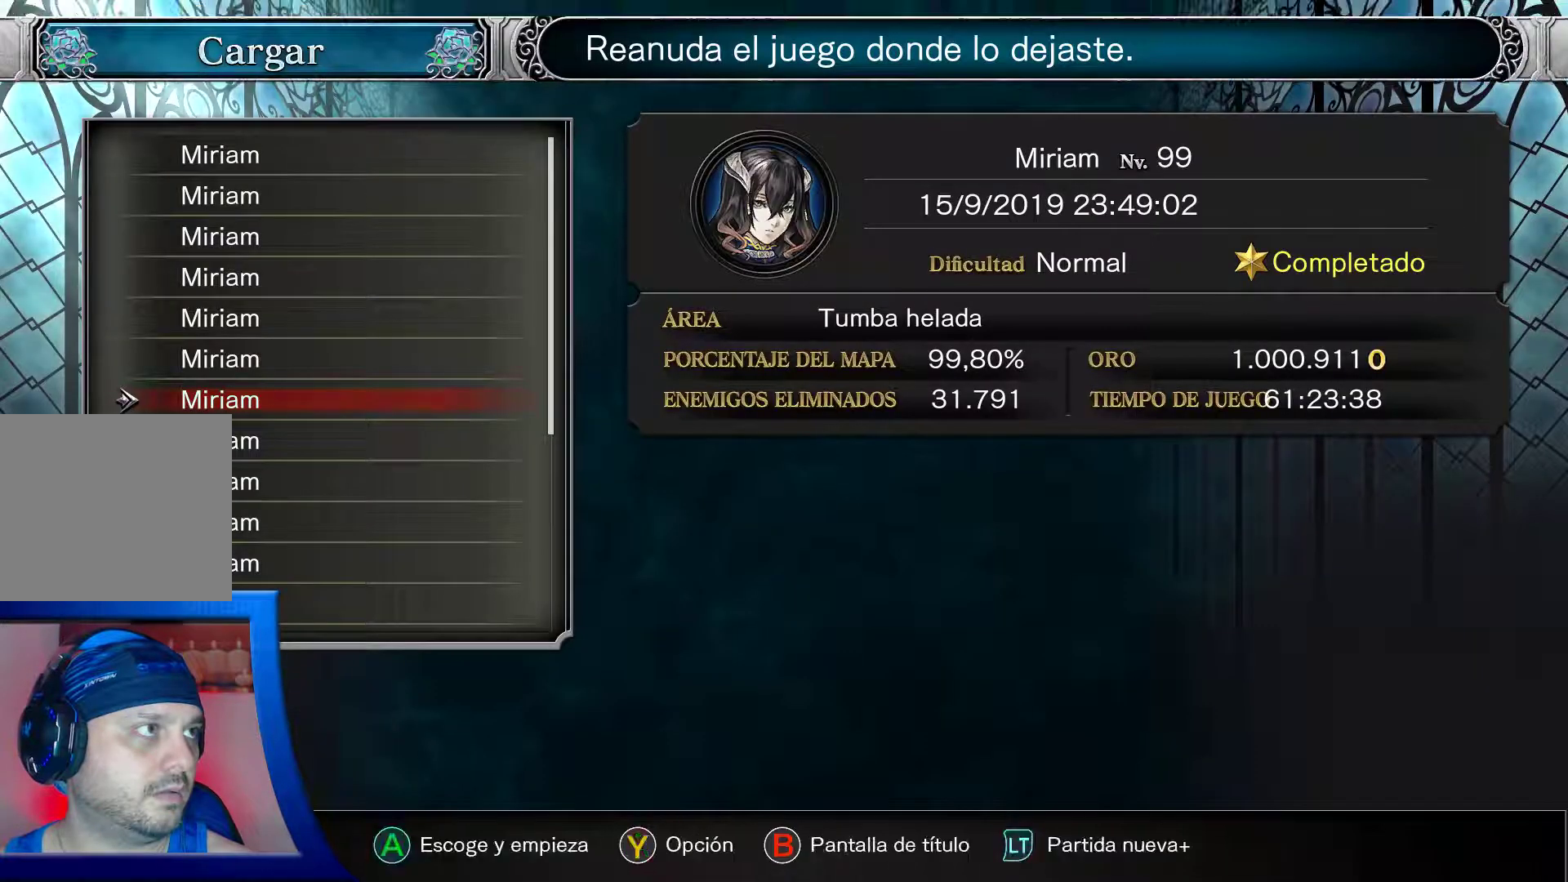
{"buttons": [], "left_stick": "center", "right_stick": "center", "events": []}
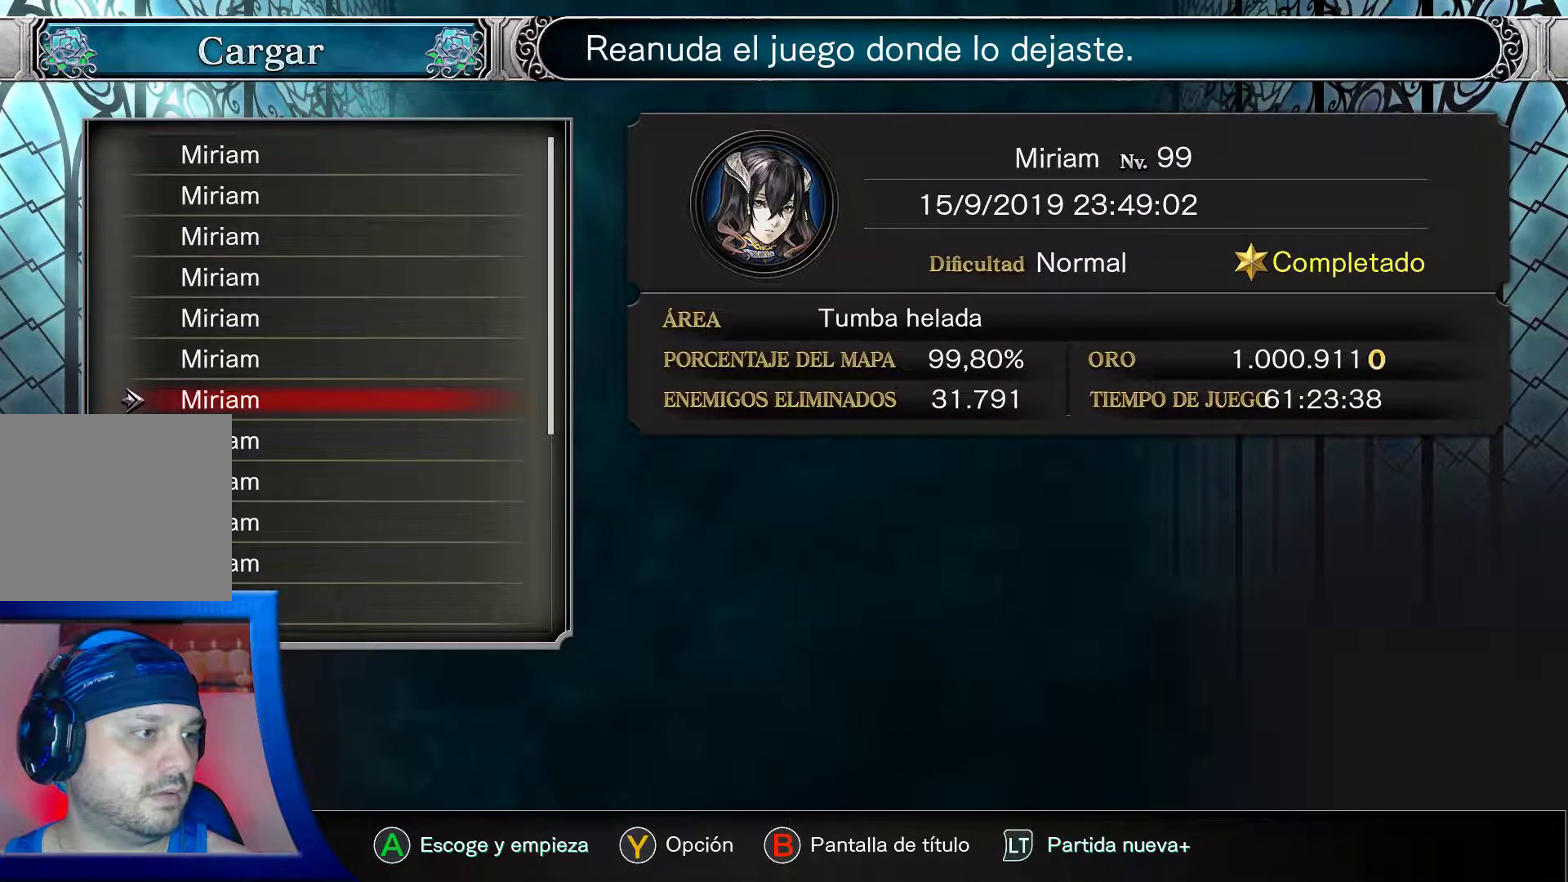
{"buttons": [], "left_stick": "center", "right_stick": "center", "events": []}
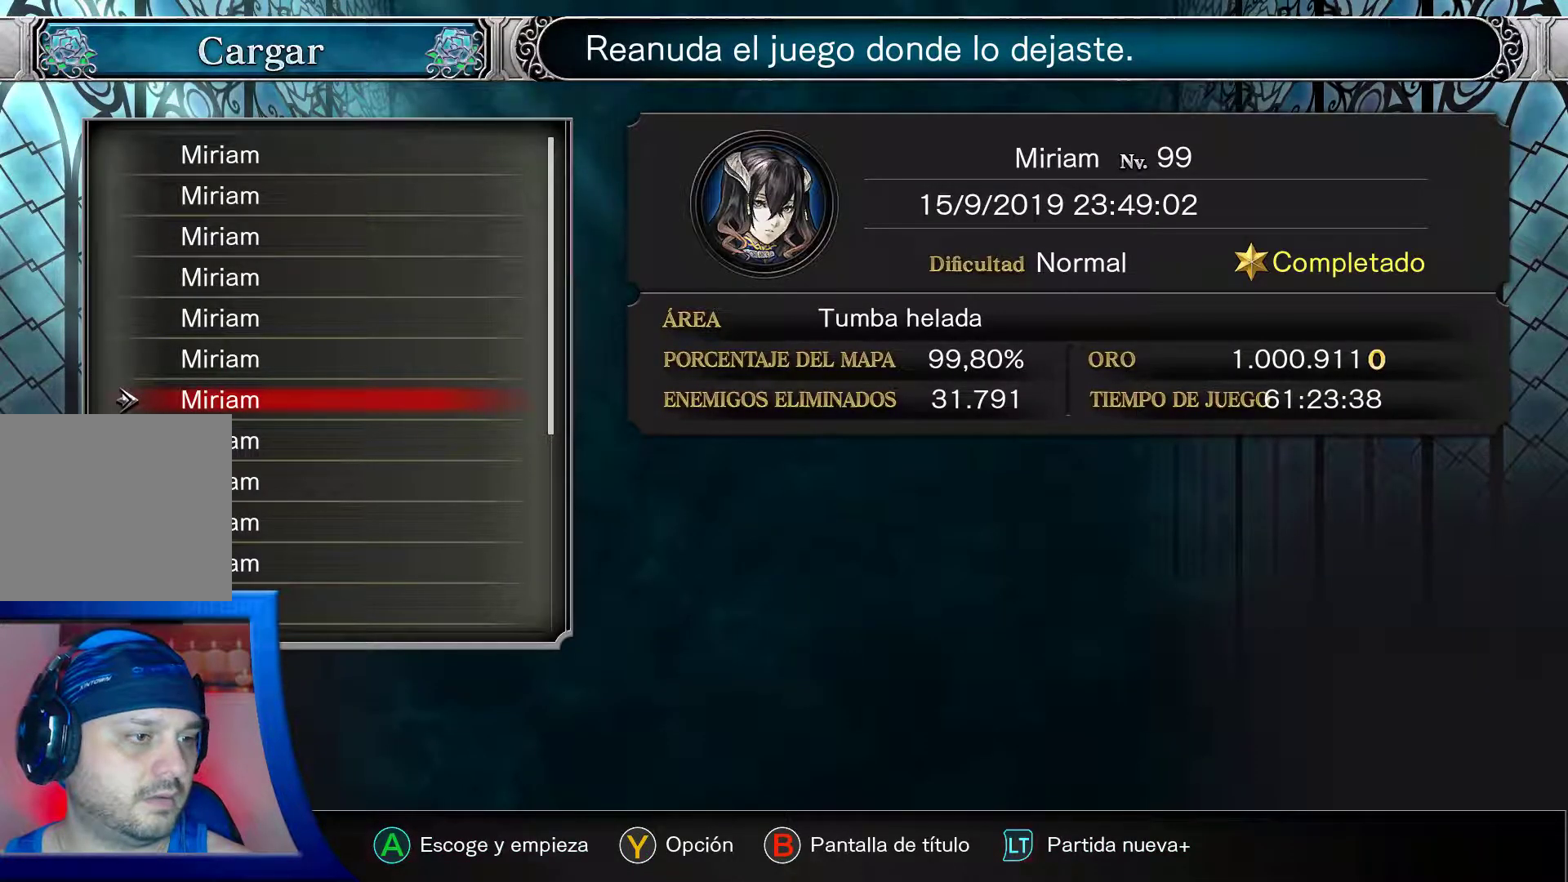
{"buttons": [], "left_stick": "center", "right_stick": "center", "events": []}
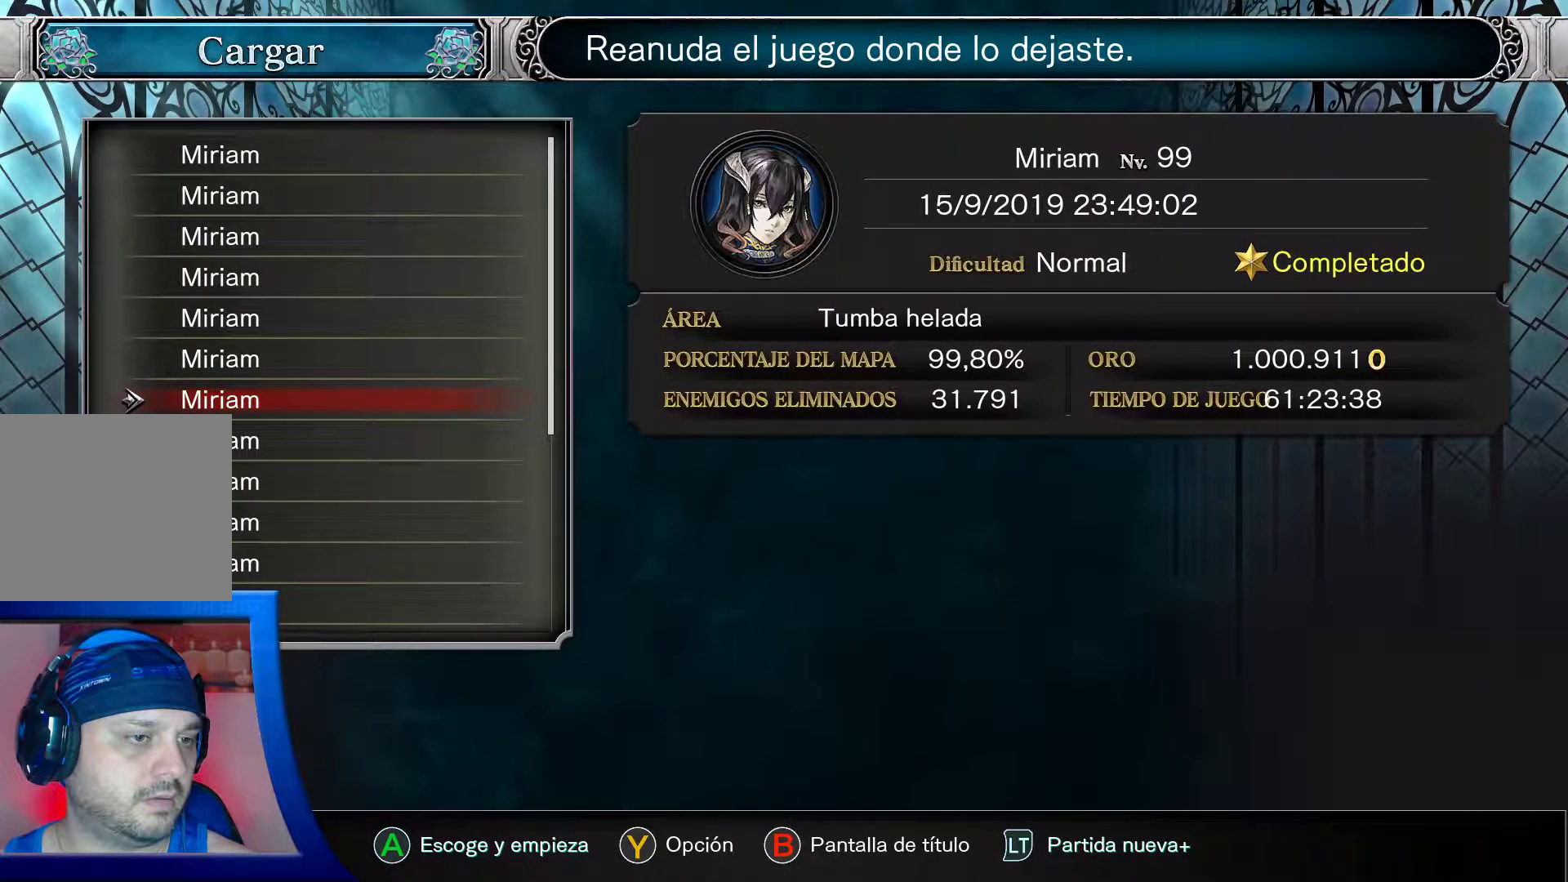
{"buttons": [], "left_stick": "center", "right_stick": "center", "events": []}
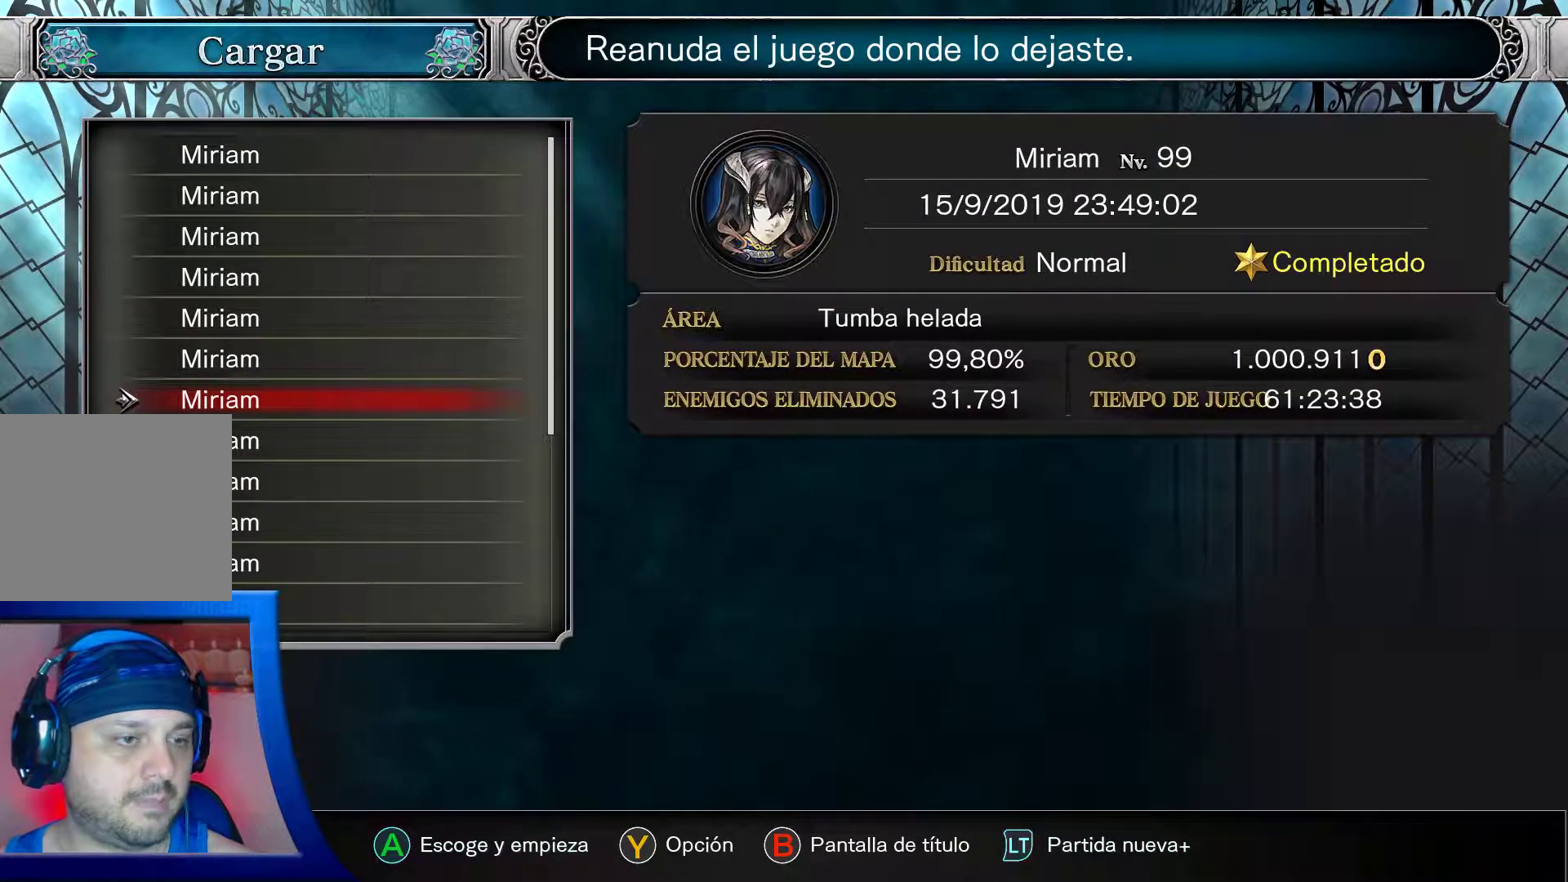
{"buttons": [], "left_stick": "center", "right_stick": "center", "events": []}
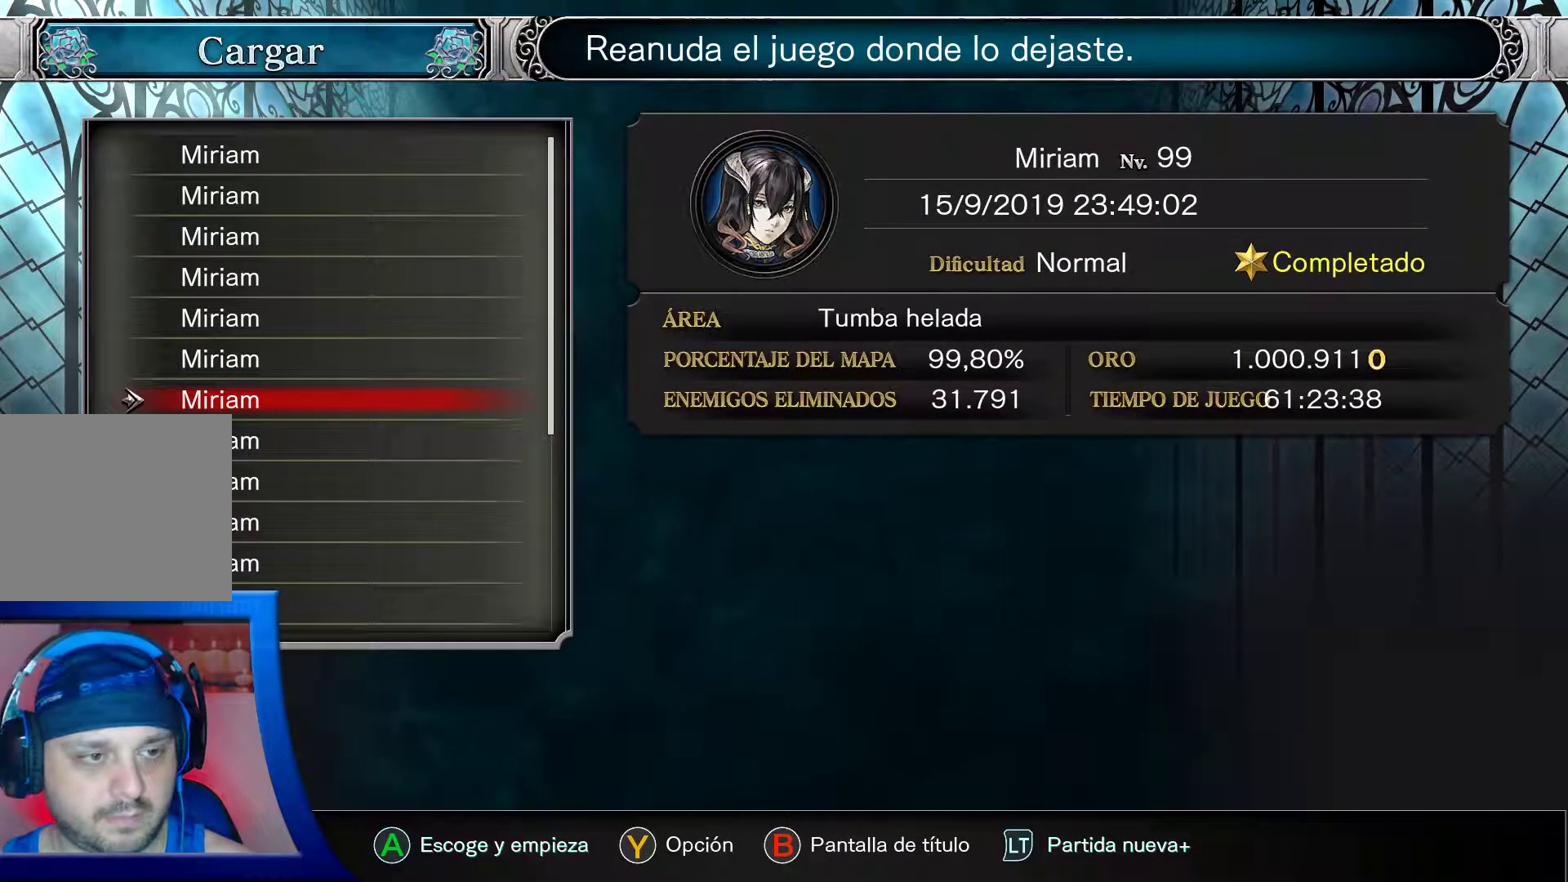
{"buttons": [], "left_stick": "center", "right_stick": "center", "events": []}
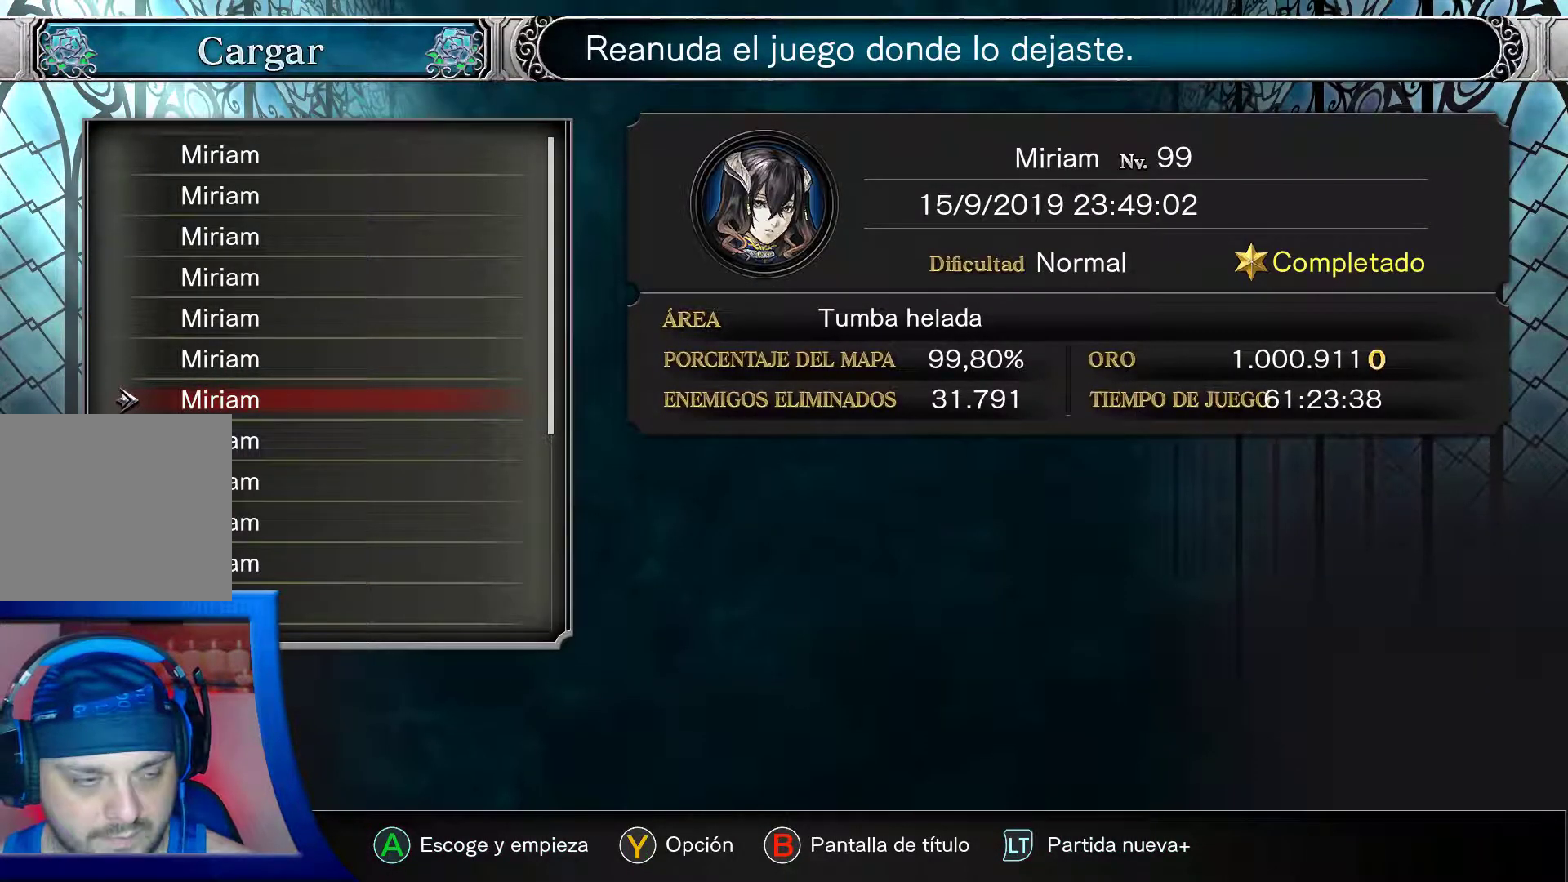
{"buttons": [], "left_stick": "center", "right_stick": "center", "events": []}
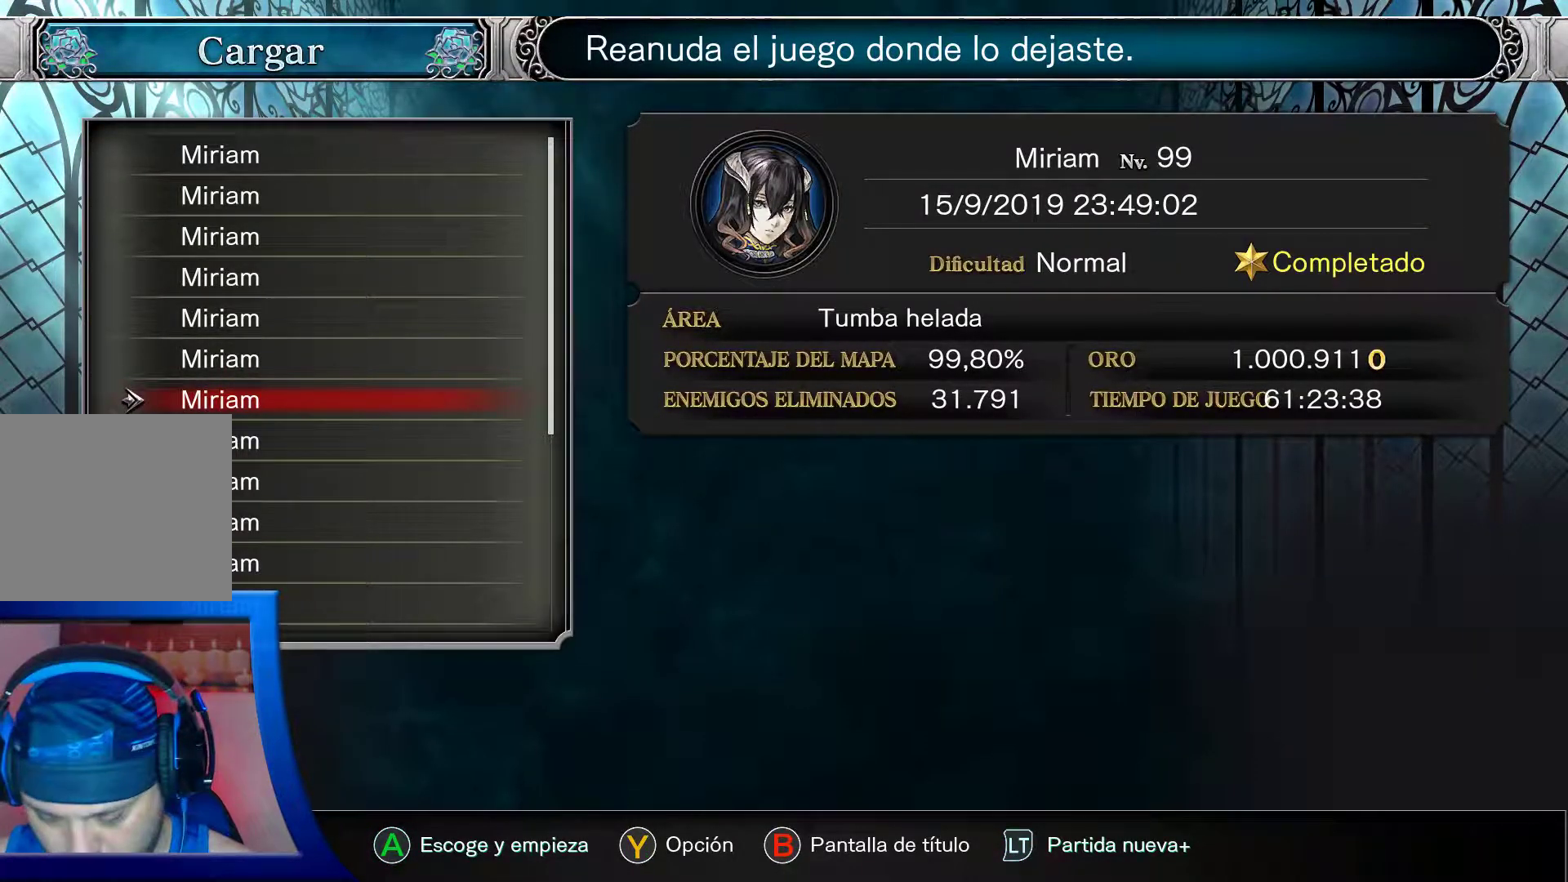
{"buttons": [], "left_stick": "center", "right_stick": "center", "events": []}
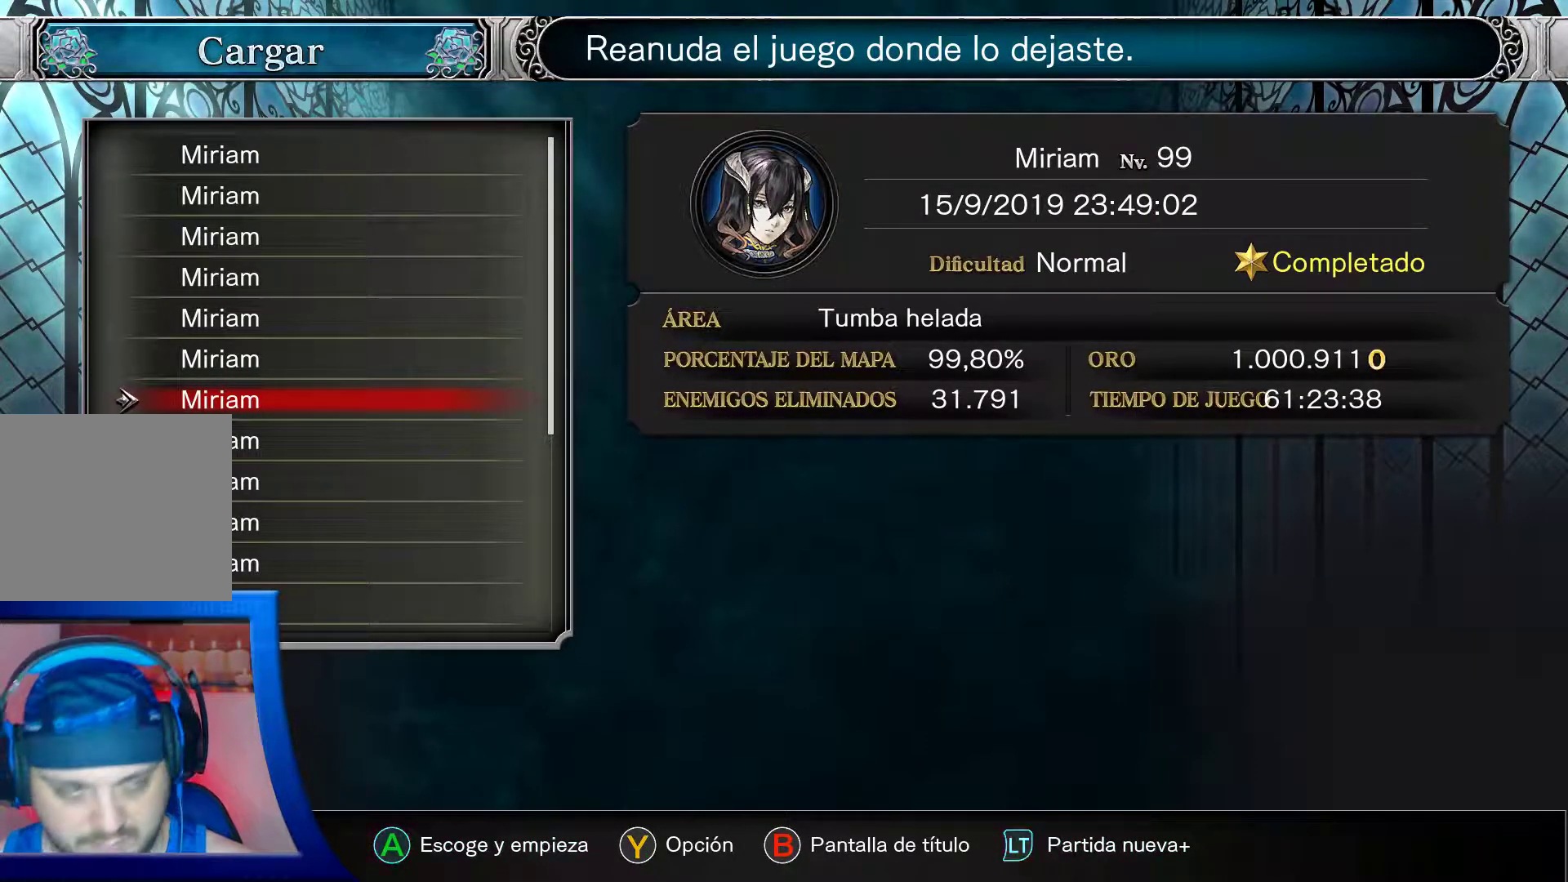
{"buttons": [], "left_stick": "center", "right_stick": "center", "events": [[233, "L2", "down"], [367, "L2", "up"]]}
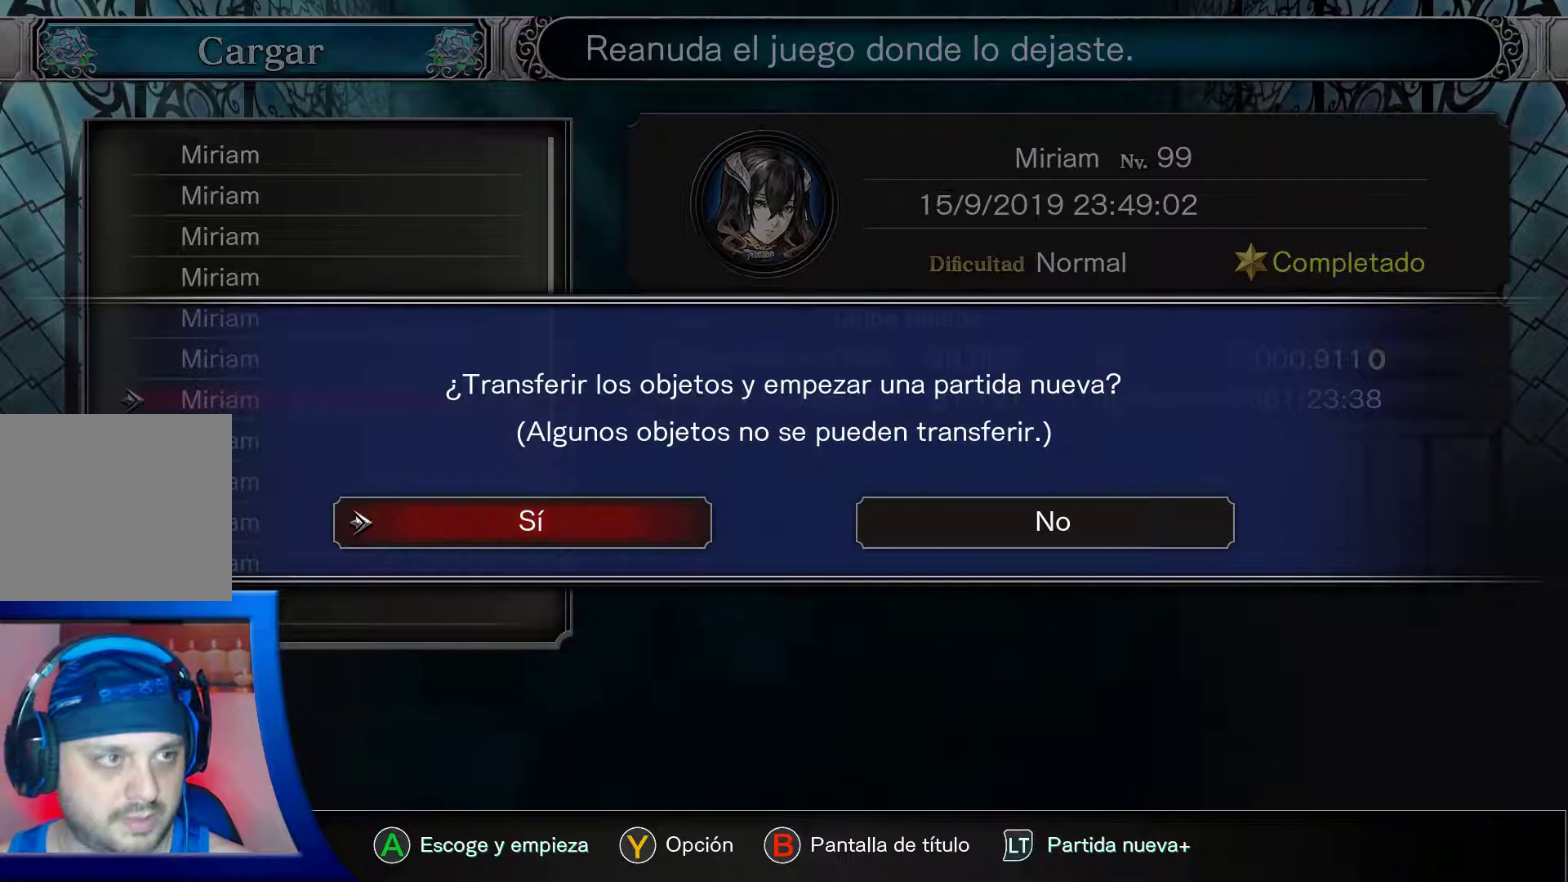
{"buttons": [], "left_stick": "center", "right_stick": "center", "events": []}
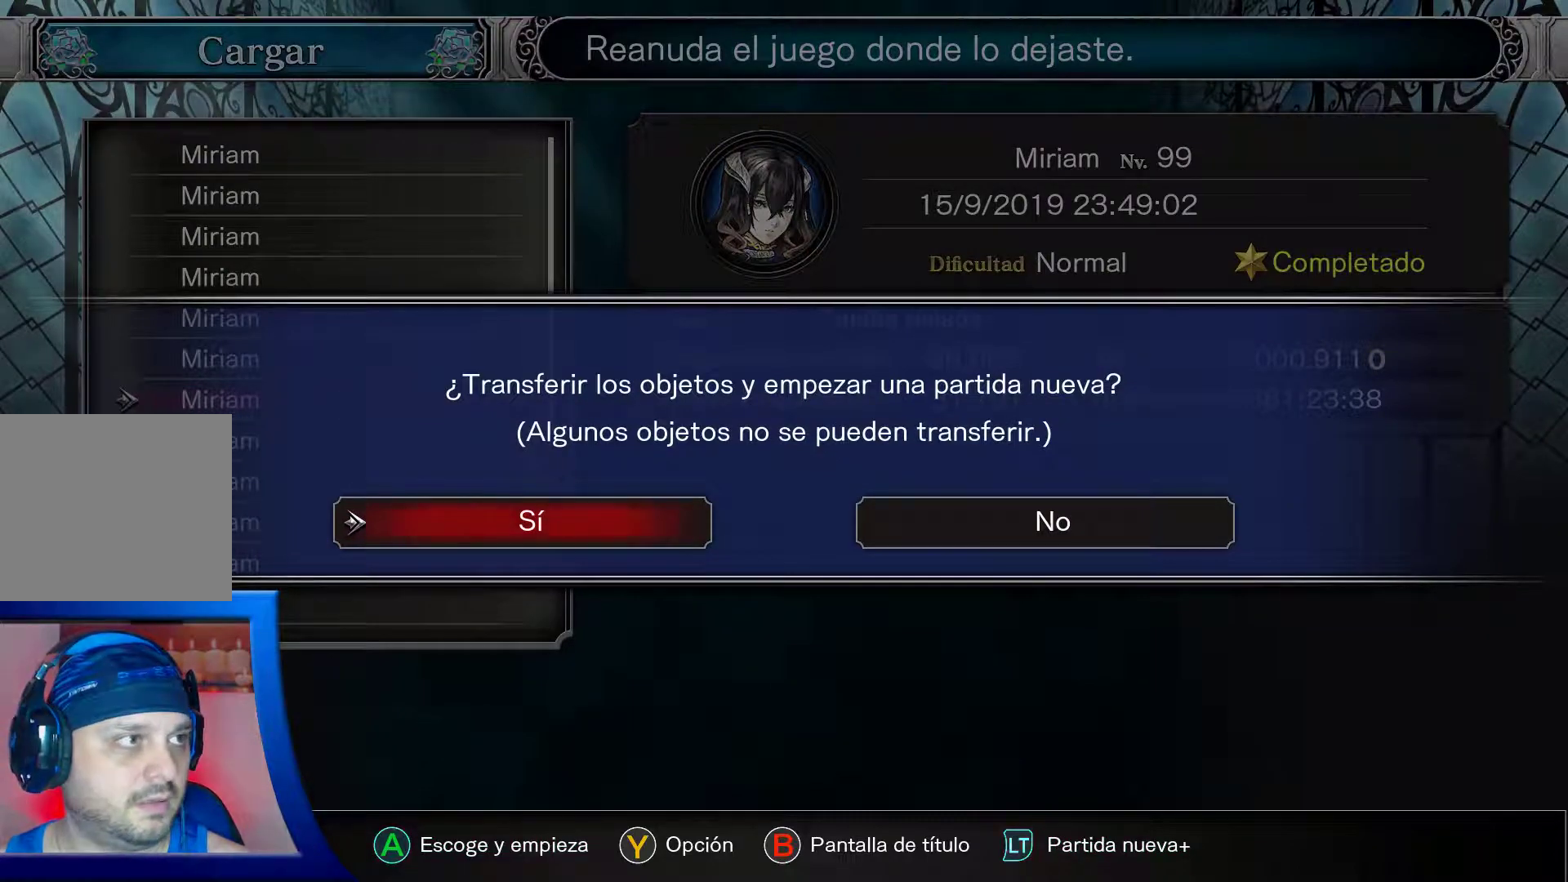
{"buttons": [], "left_stick": "center", "right_stick": "center", "events": []}
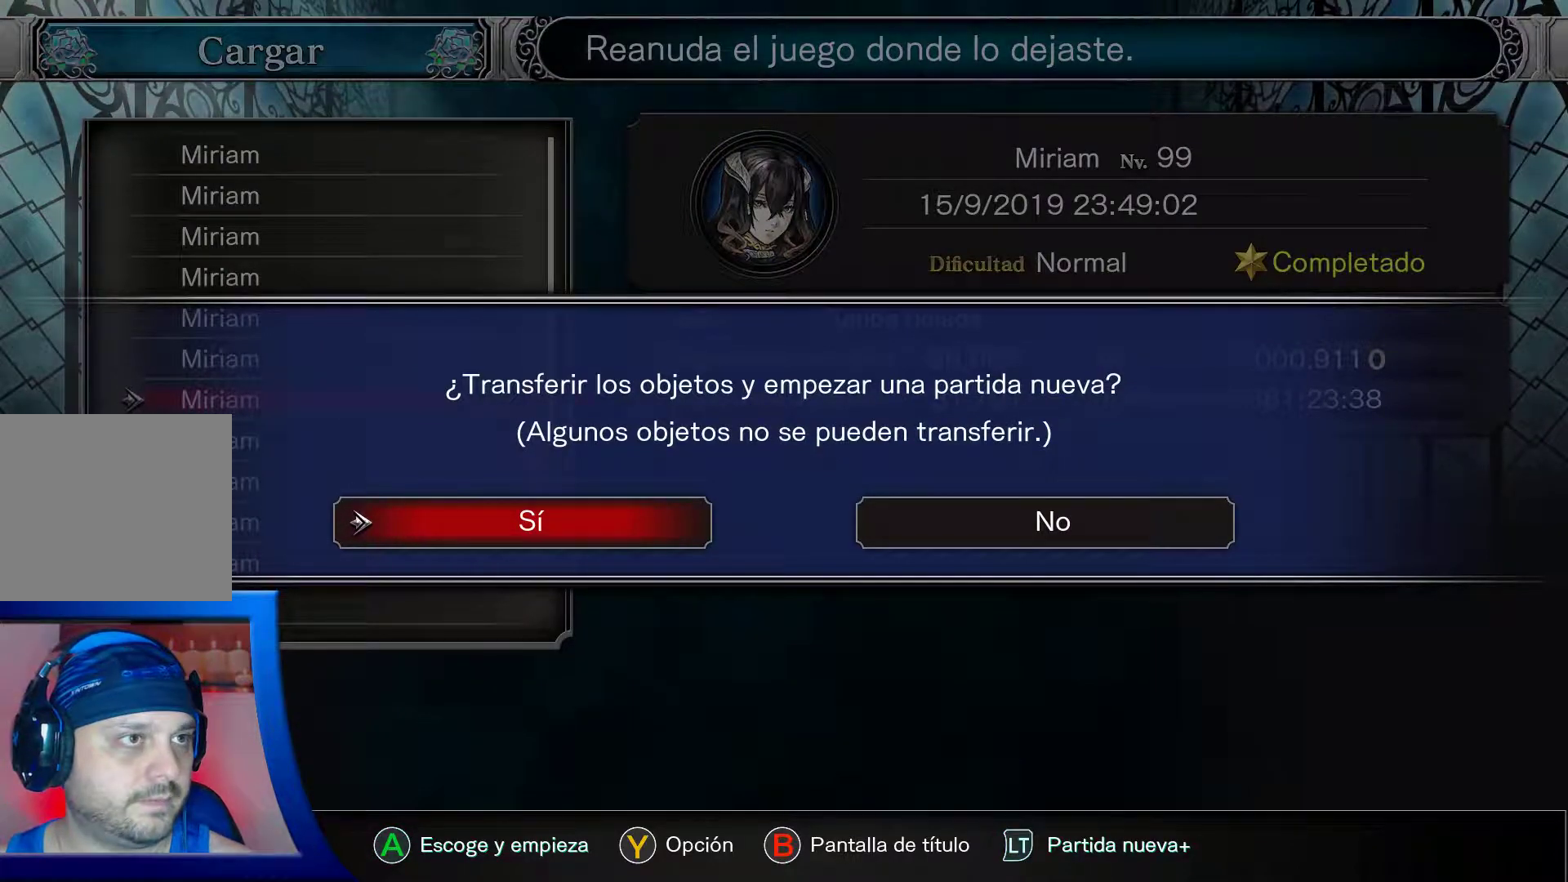
{"buttons": [], "left_stick": "center", "right_stick": "center", "events": []}
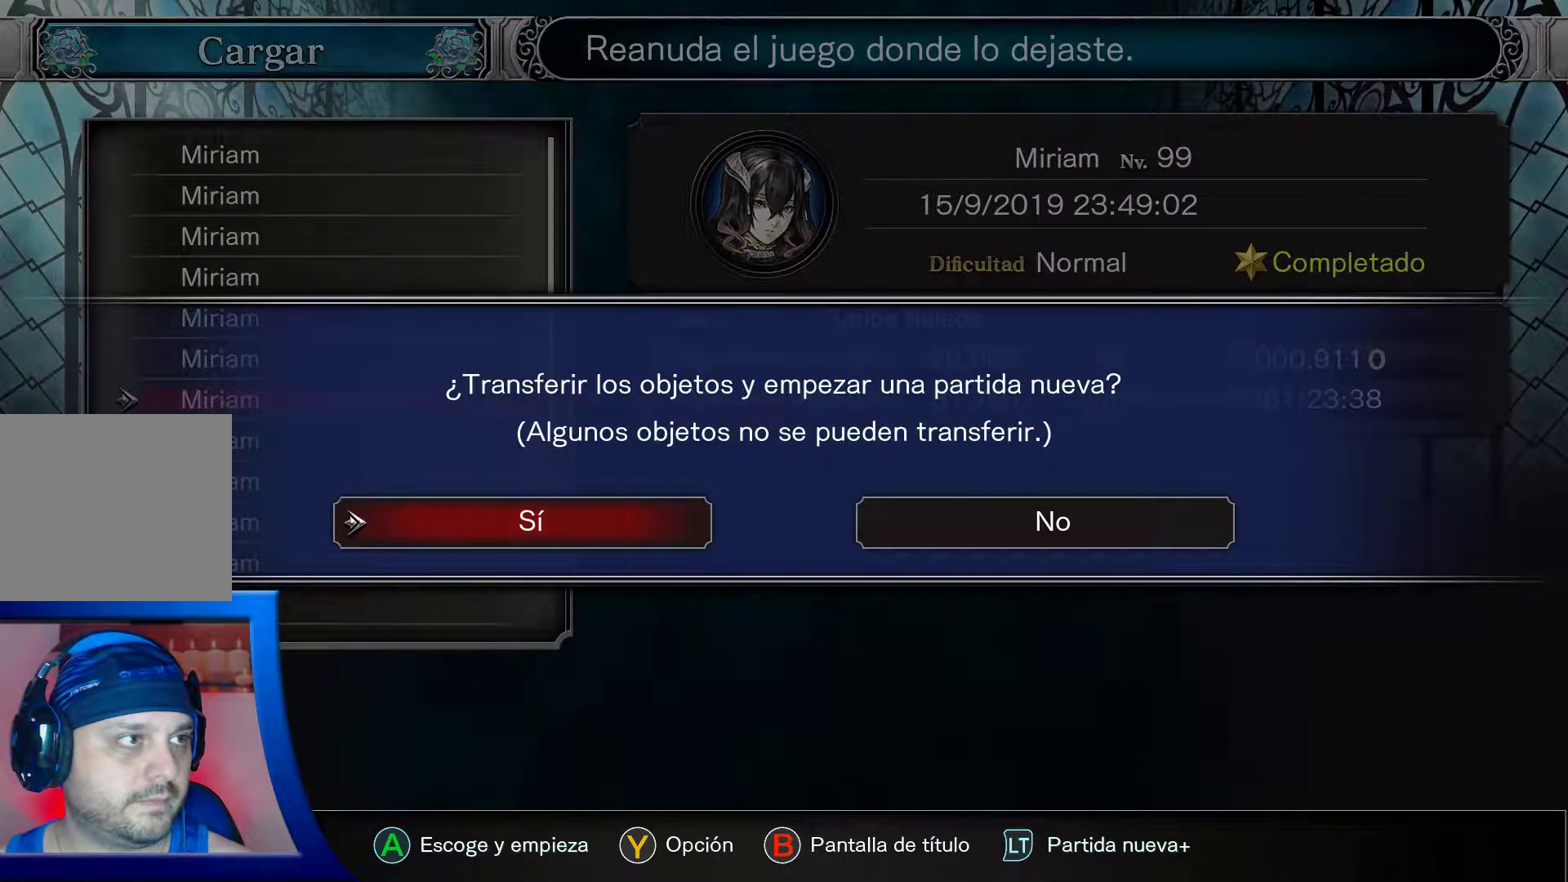
{"buttons": [], "left_stick": "center", "right_stick": "center", "events": []}
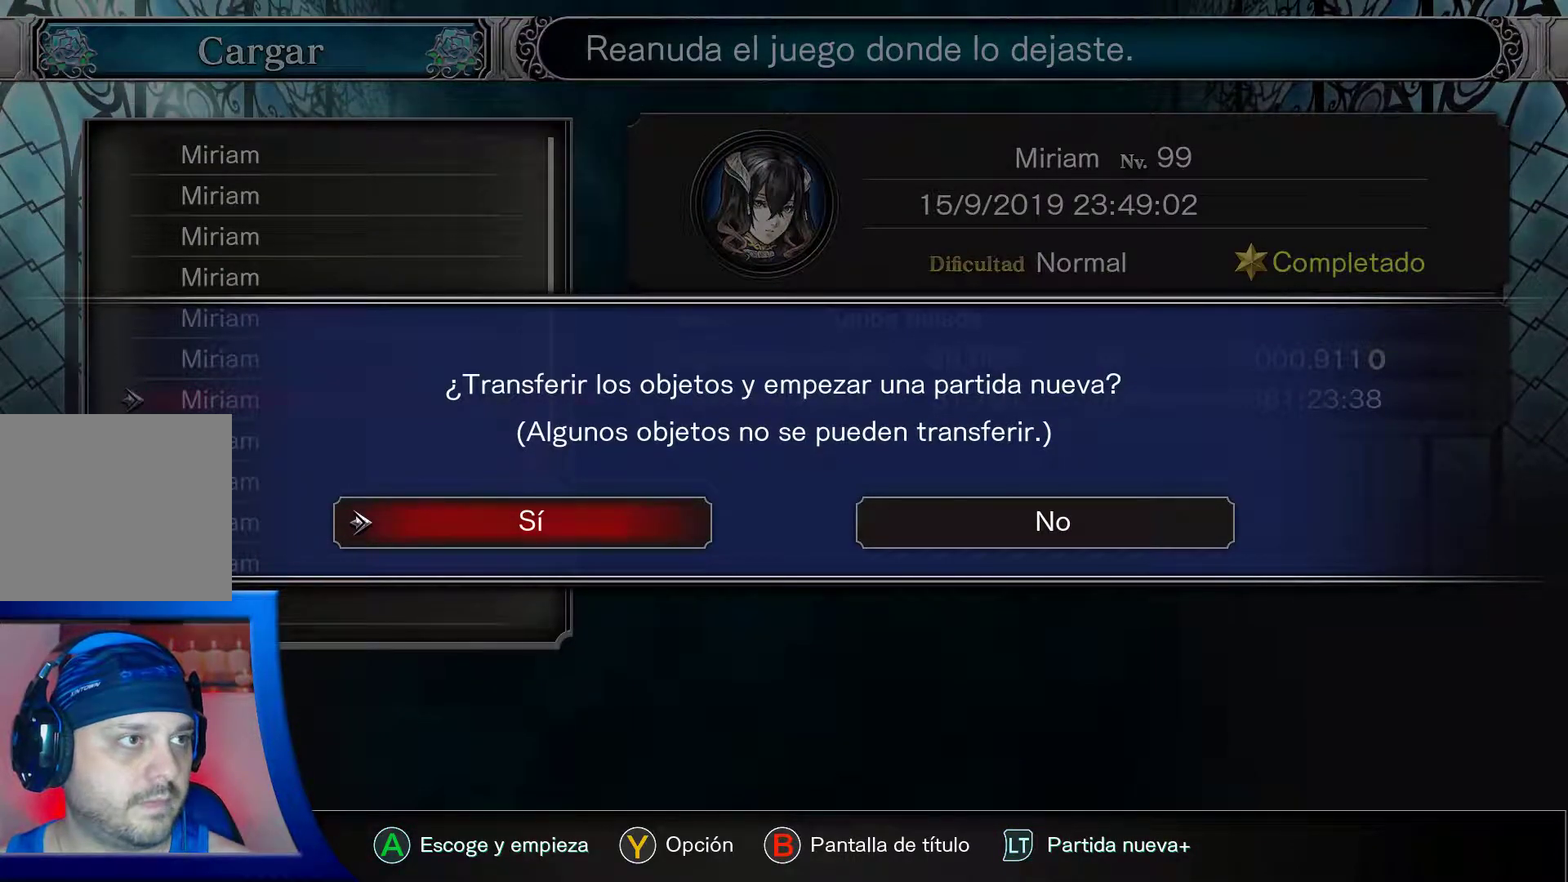
{"buttons": [], "left_stick": "center", "right_stick": "center", "events": [[283, "A", "down"], [400, "A", "up"]]}
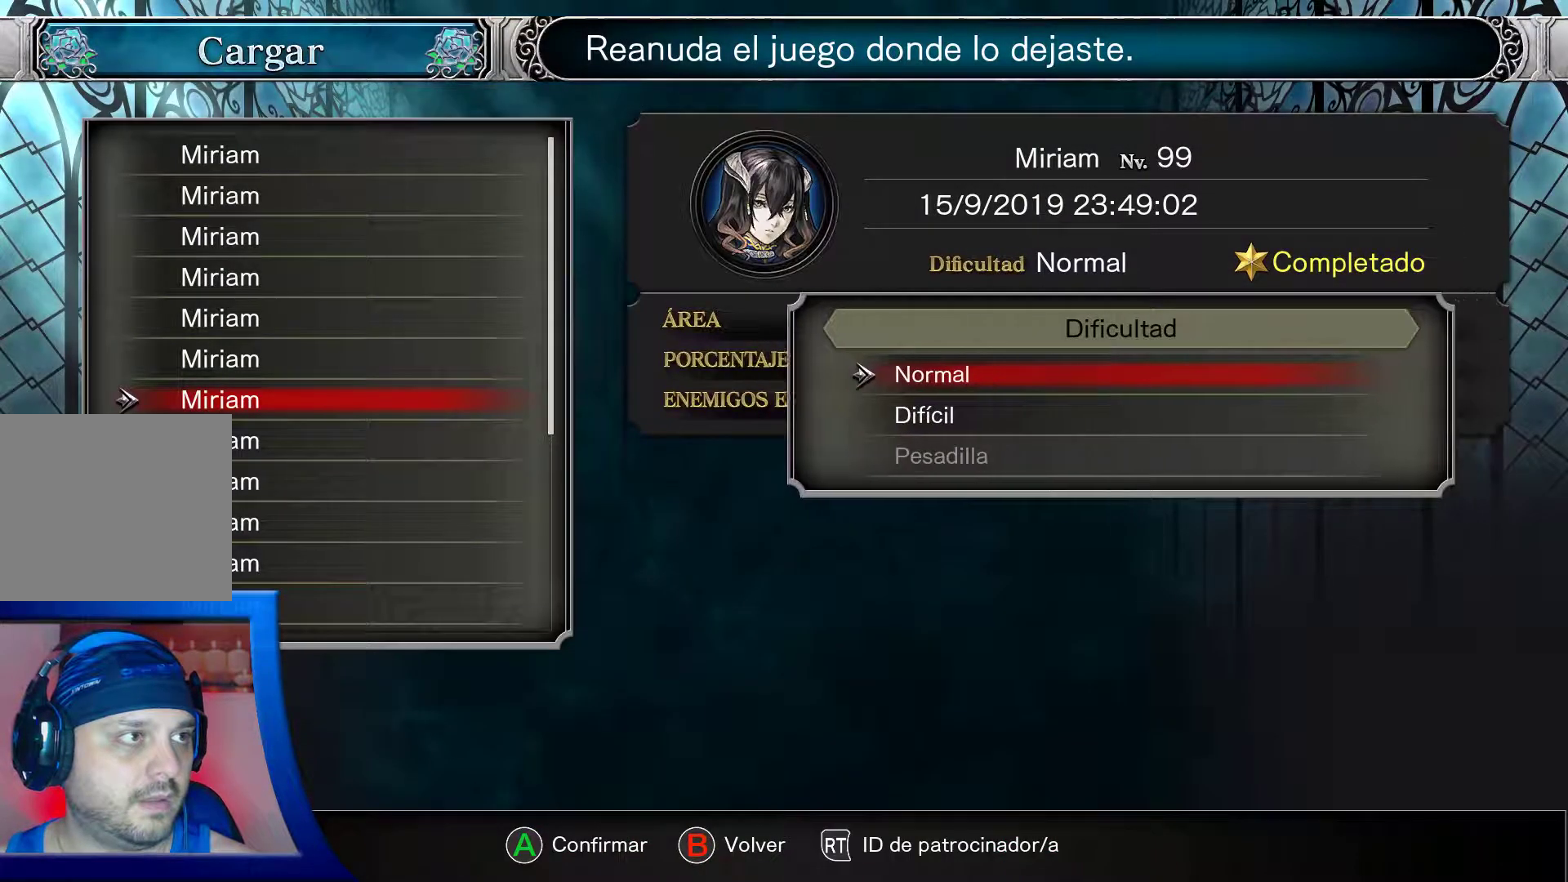
{"buttons": [], "left_stick": "center", "right_stick": "center", "events": []}
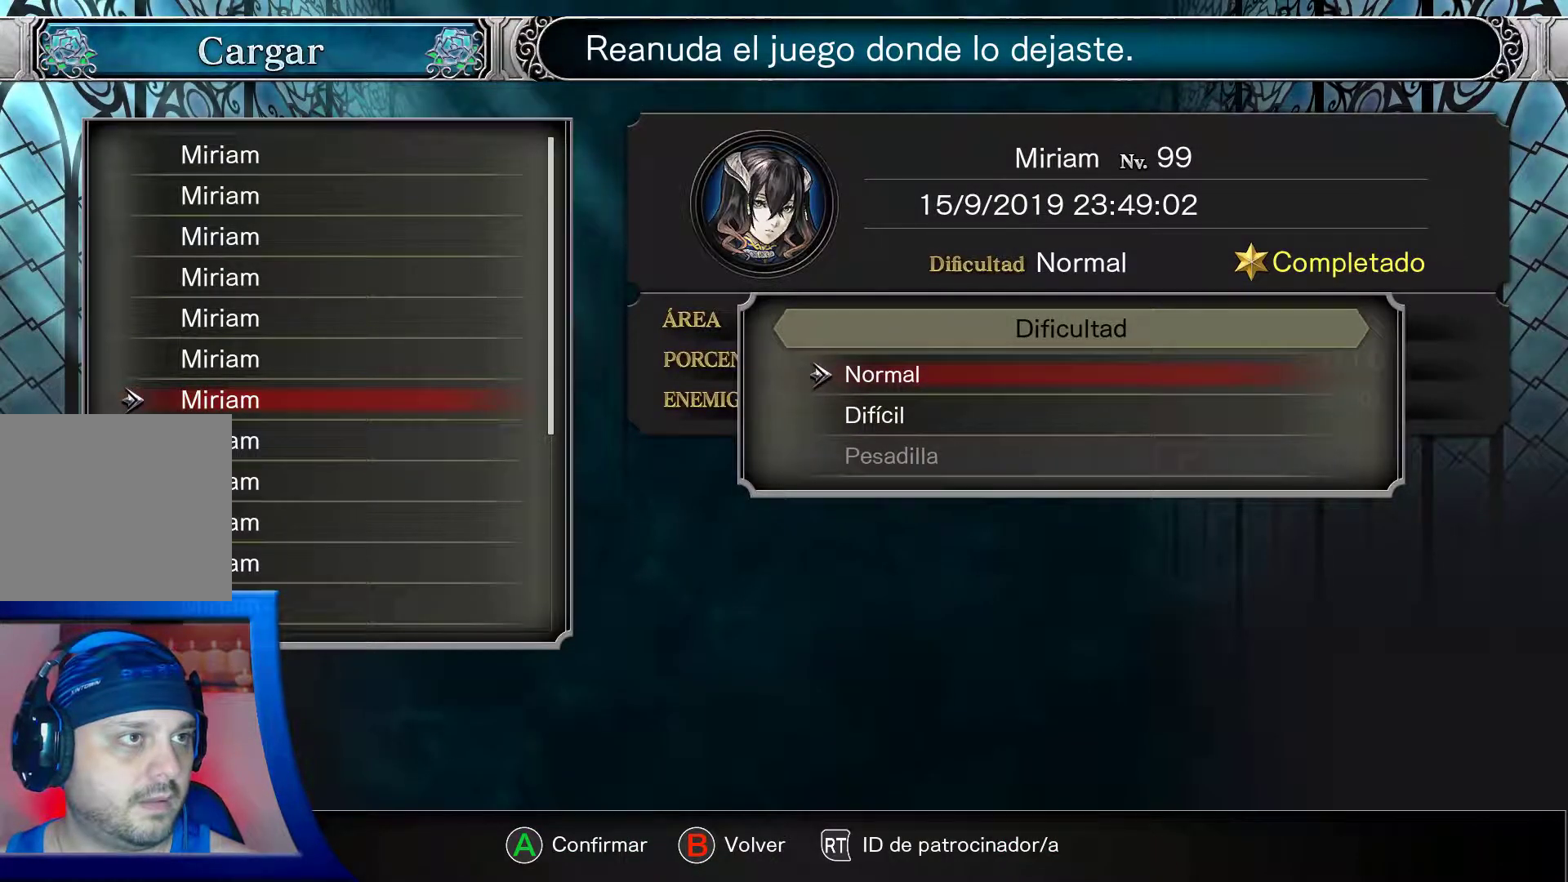
{"buttons": ["DPAD_DOWN"], "left_stick": "center", "right_stick": "center", "events": [[250, "DPAD_DOWN", "down"]]}
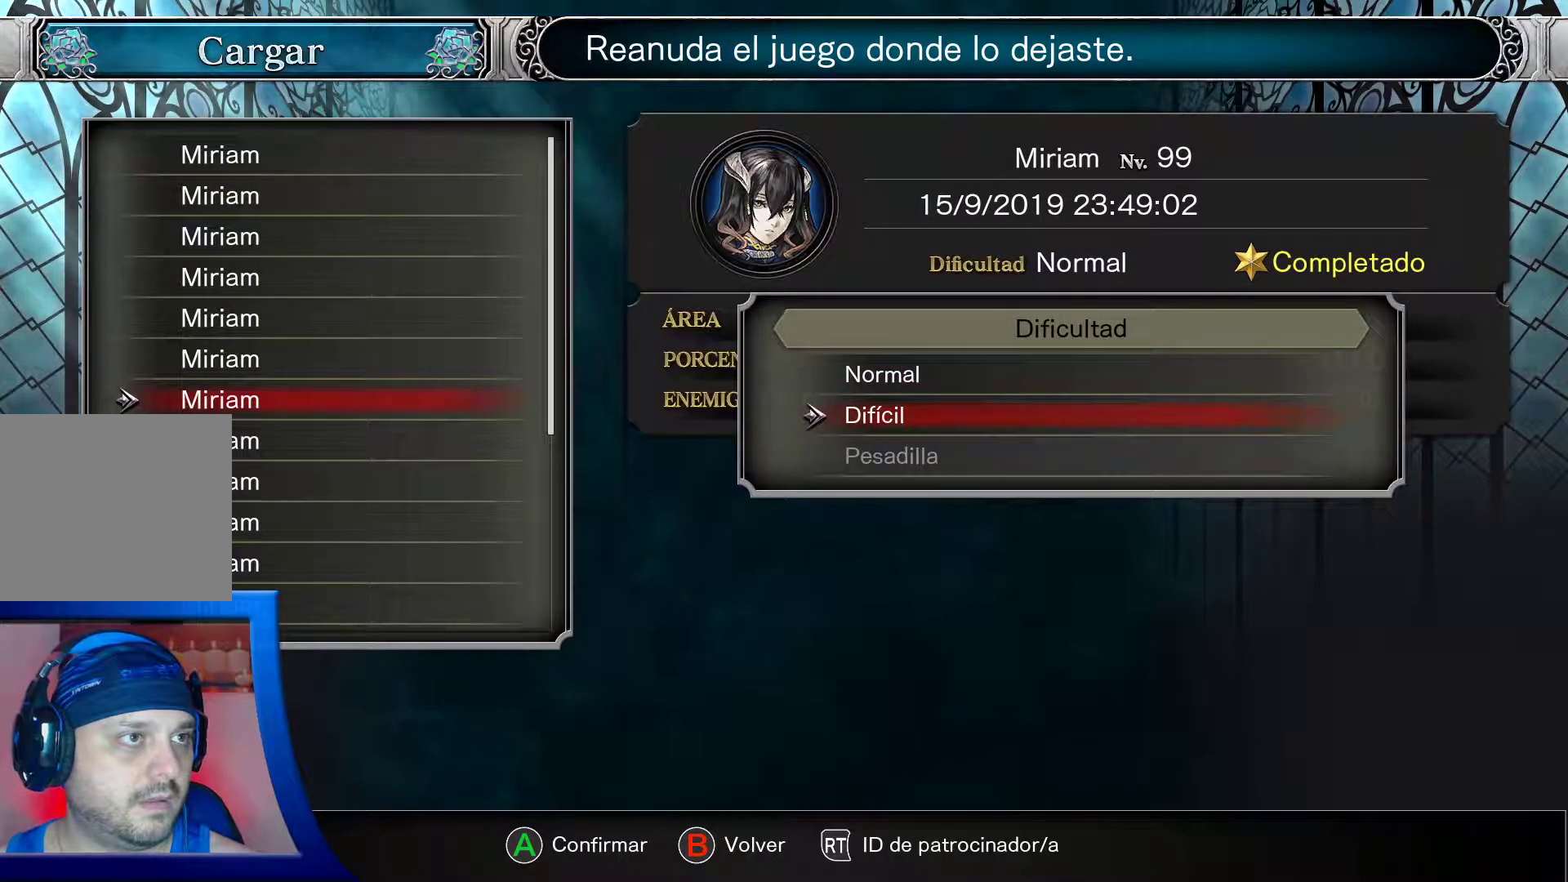
{"buttons": [], "left_stick": "center", "right_stick": "center", "events": [[33, "DPAD_DOWN", "up"]]}
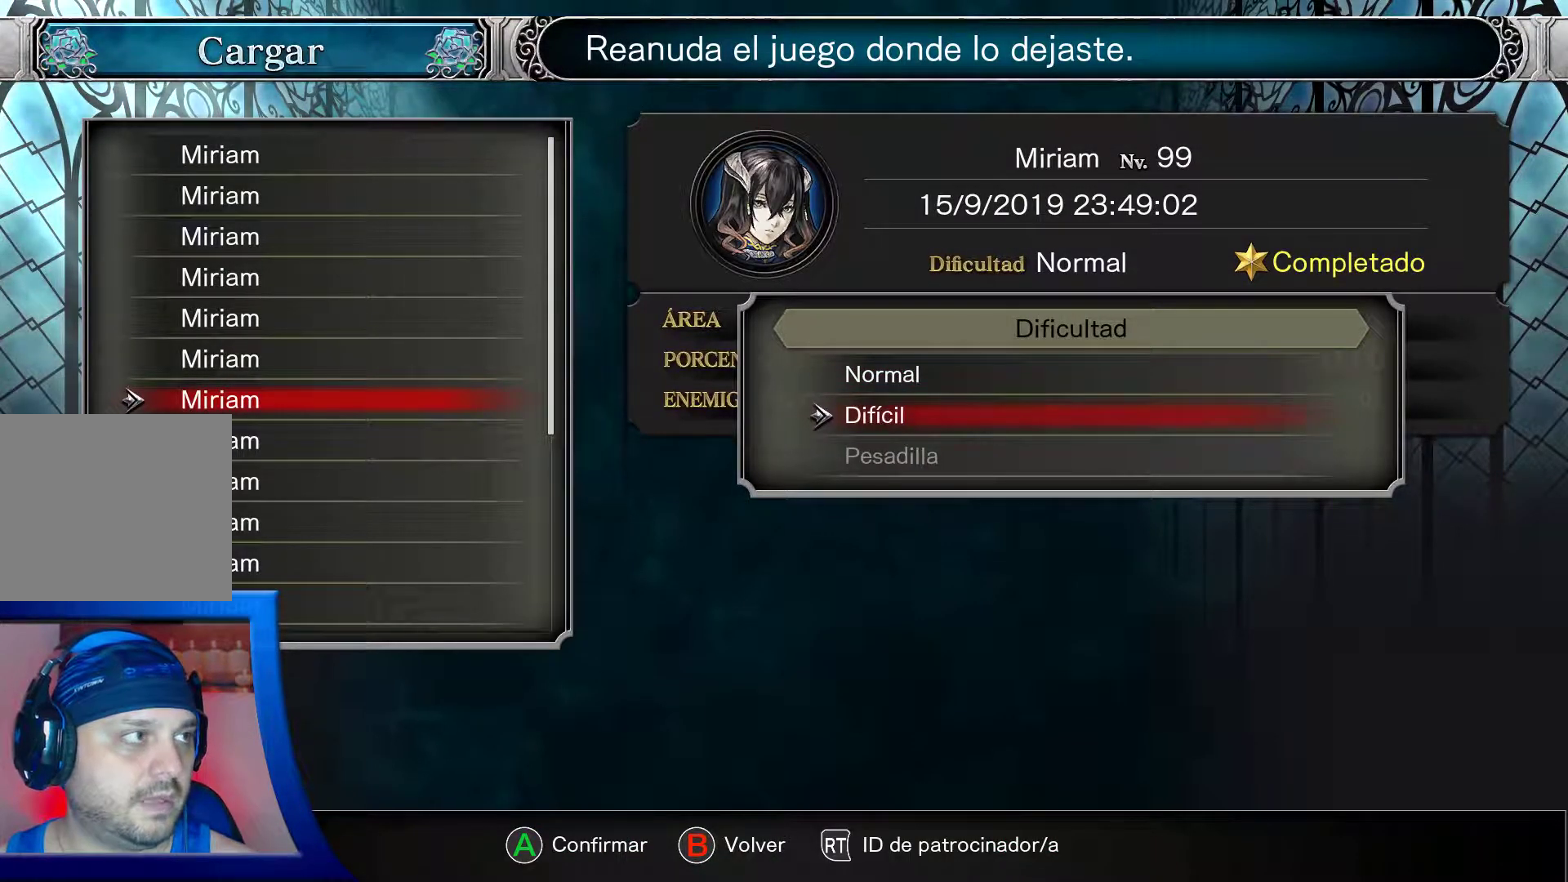
{"buttons": [], "left_stick": "center", "right_stick": "center", "events": [[317, "A", "down"], [417, "A", "up"]]}